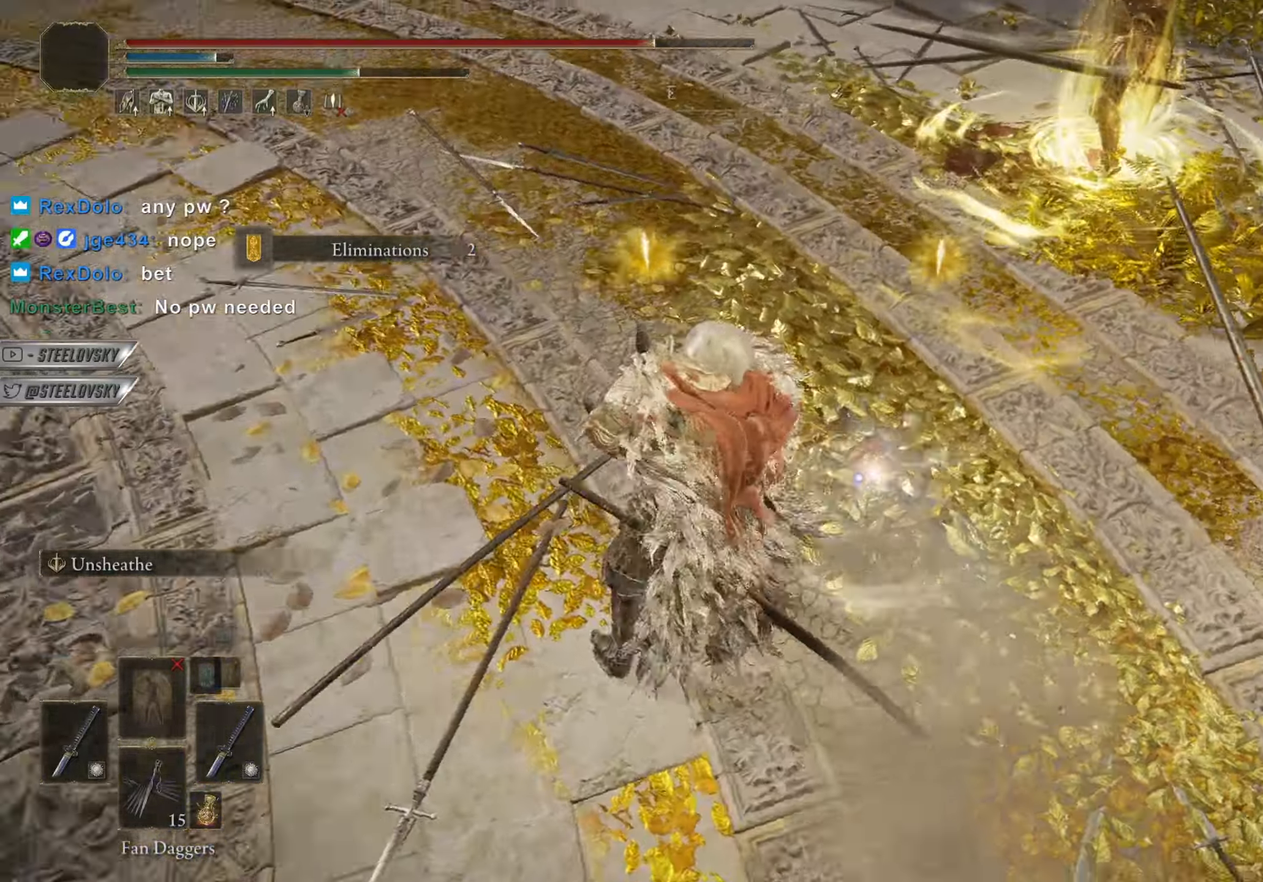
Gameplay with a controller (PlayStation layout); each line is a JSON object with the inputs held at the frame after it. "events" lists button and stick changes between this image and that frame as [ms after this image, input, new state], when the widget could be followed in between. Not read: R3 START.
{"buttons": ["L2"], "left_stick": "up", "right_stick": "center", "events": [[134, "R2", "up"], [284, "left_stick", "up"]]}
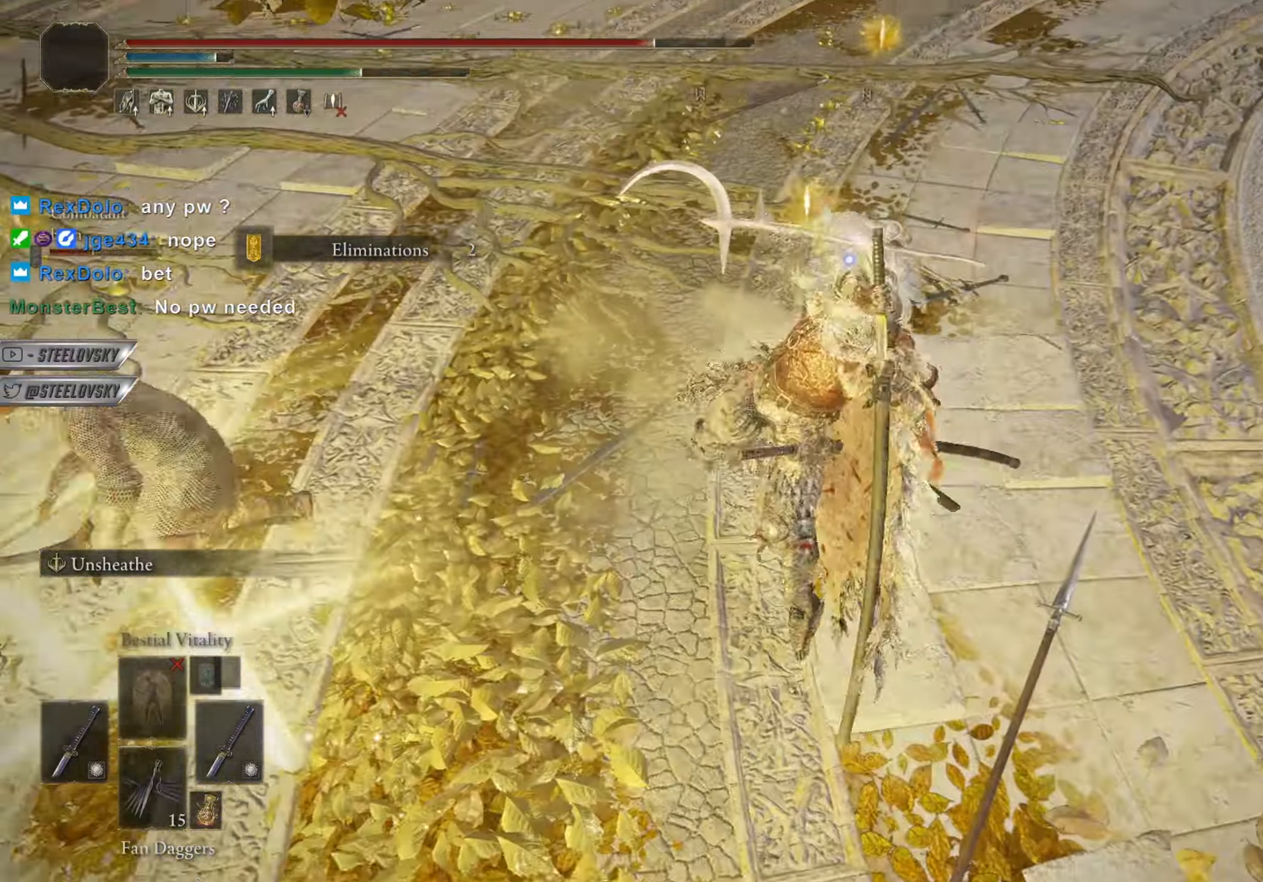
{"buttons": ["CIRCLE"], "left_stick": "up-right", "right_stick": "center"}
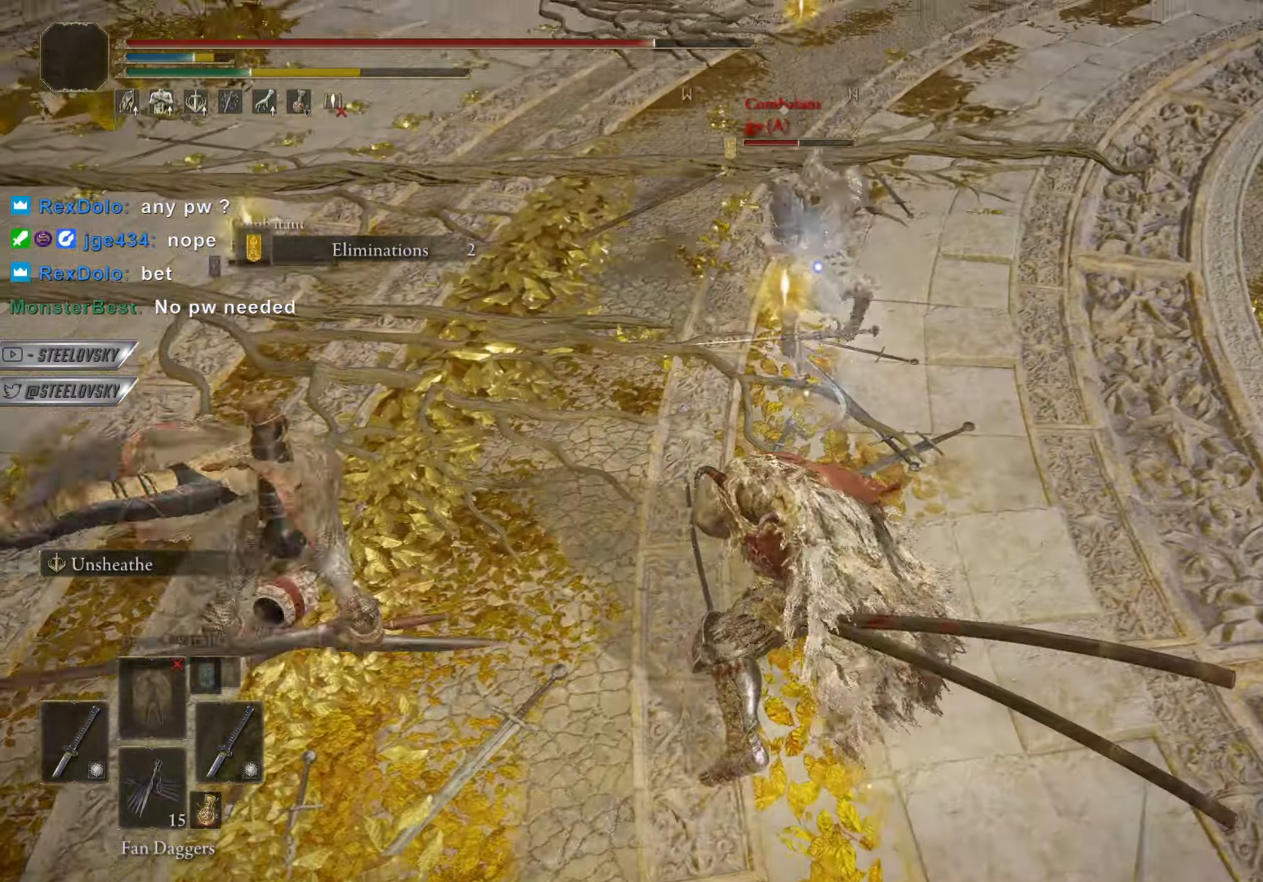
{"buttons": ["CIRCLE"], "left_stick": "down", "right_stick": "center", "events": [[17, "right_stick", "left"], [234, "left_stick", "right"], [267, "CROSS", "down"], [417, "CROSS", "up"], [434, "right_stick", "center"], [450, "left_stick", "down"]]}
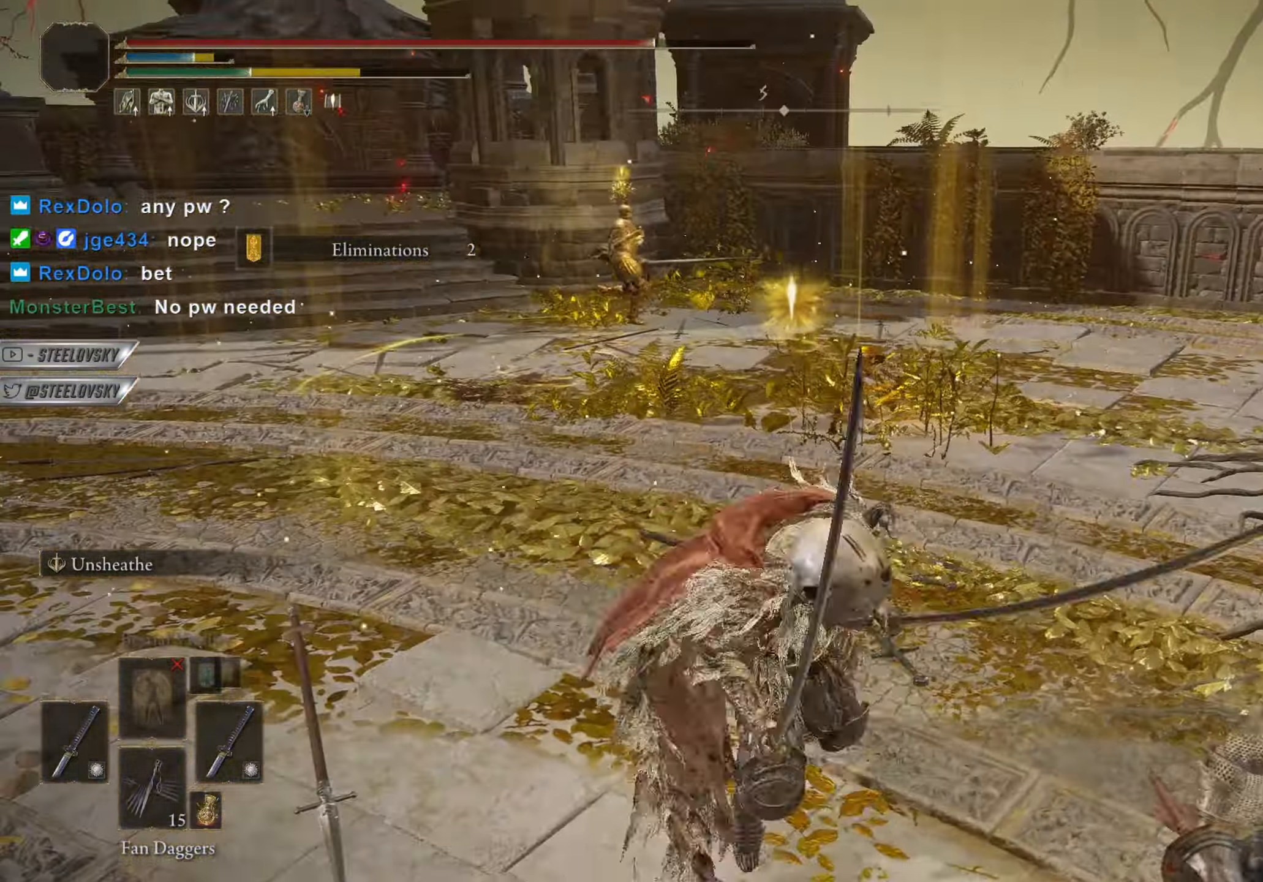
{"buttons": ["CIRCLE"], "left_stick": "up", "right_stick": "center", "events": [[266, "CROSS", "down"], [367, "left_stick", "left"], [400, "CROSS", "up"], [450, "left_stick", "up"]]}
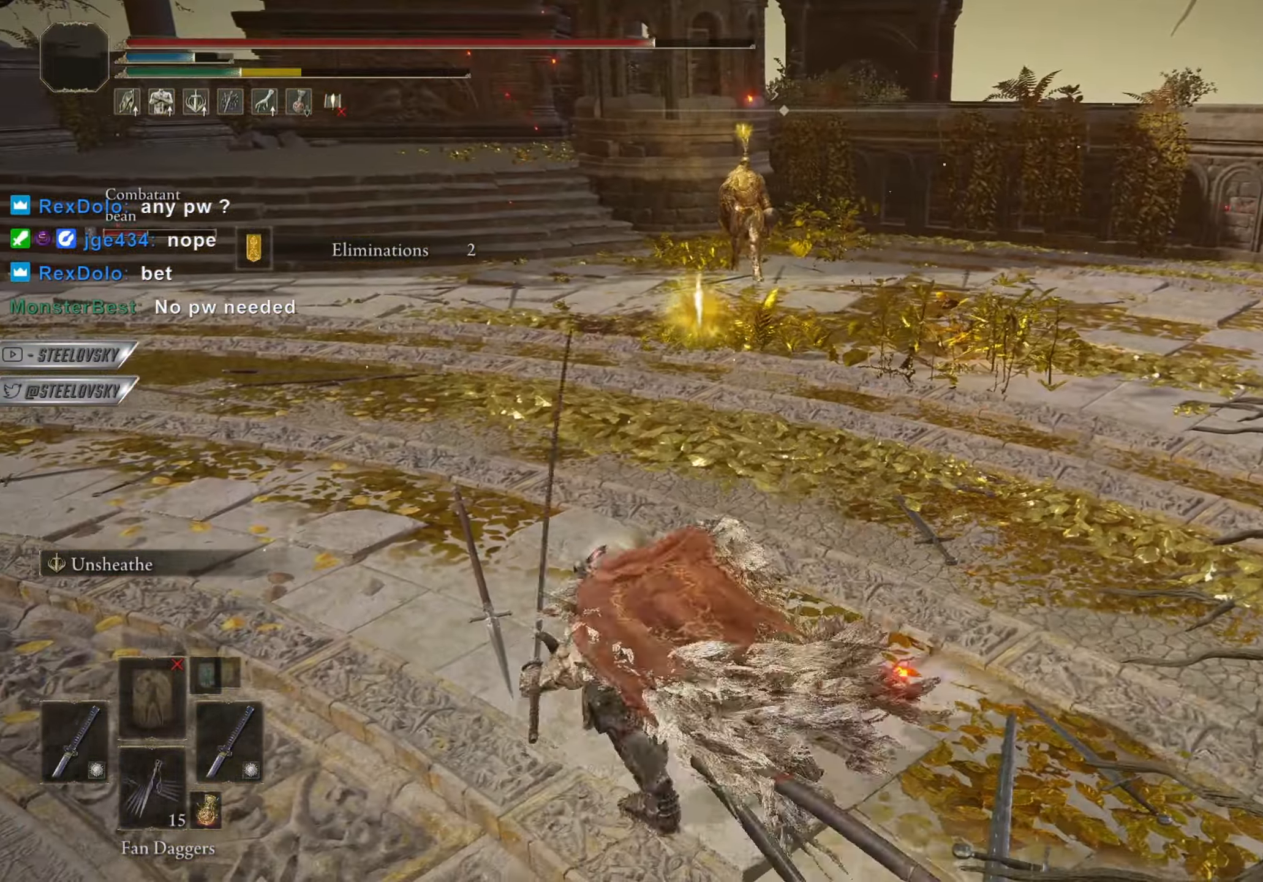
{"buttons": ["CIRCLE", "L3"], "left_stick": "up", "right_stick": "center", "events": [[467, "L3", "down"]]}
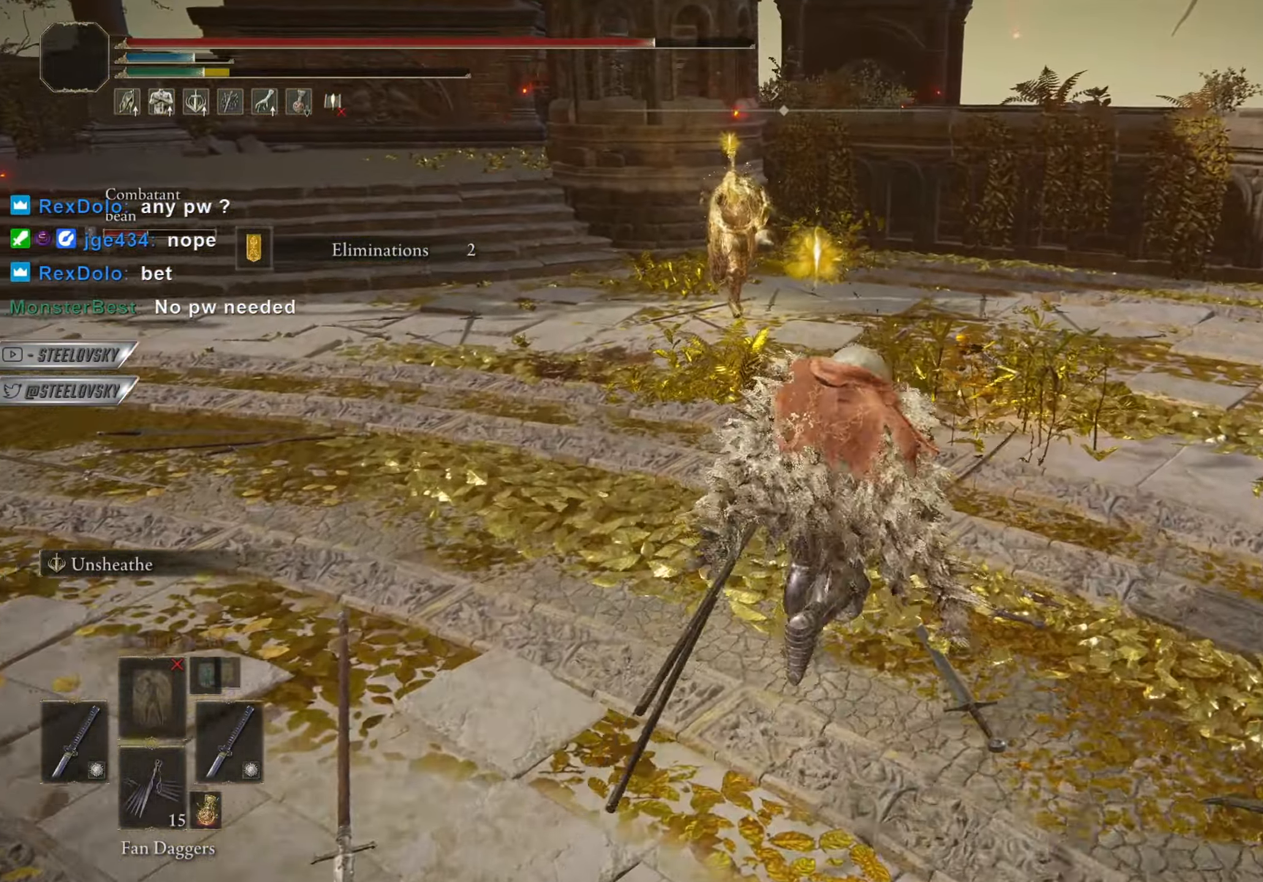
{"buttons": [], "left_stick": "up", "right_stick": "center", "events": [[100, "right_stick", "up"], [116, "L1", "down"], [166, "L3", "up"], [200, "right_stick", "center"], [216, "CIRCLE", "up"], [233, "L1", "up"]]}
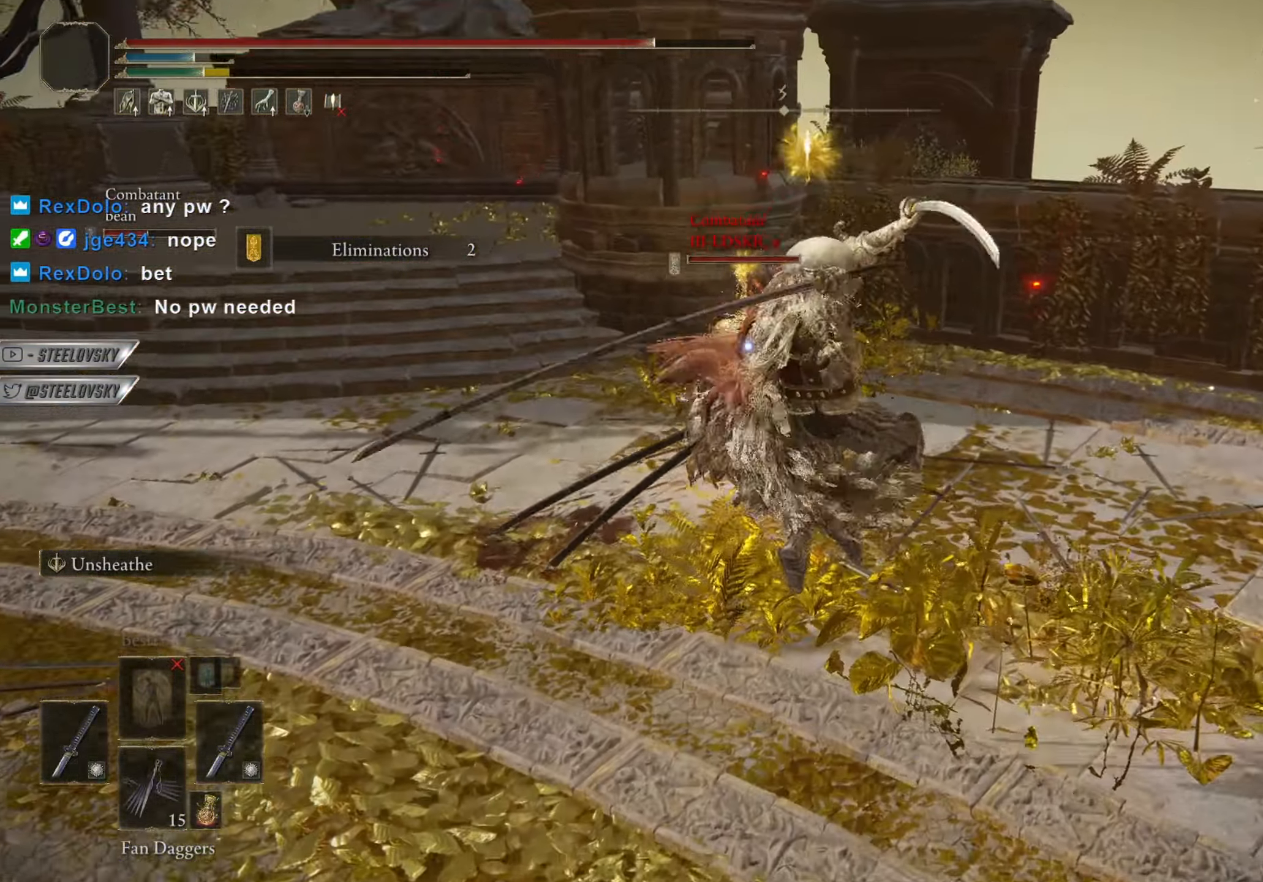
{"buttons": [], "left_stick": "center", "right_stick": "center"}
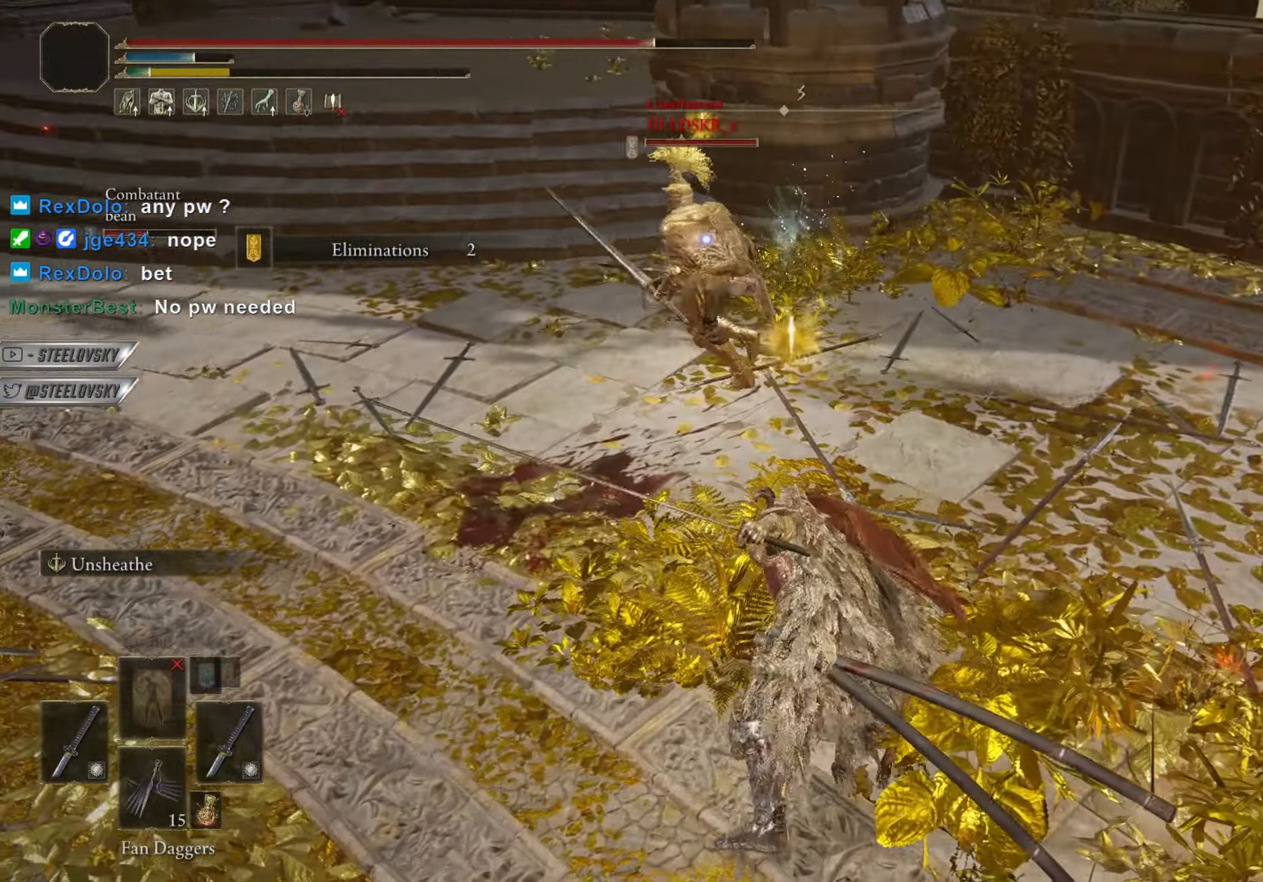
{"buttons": [], "left_stick": "down", "right_stick": "center", "events": [[133, "left_stick", "right"], [216, "left_stick", "down-right"], [483, "left_stick", "down"]]}
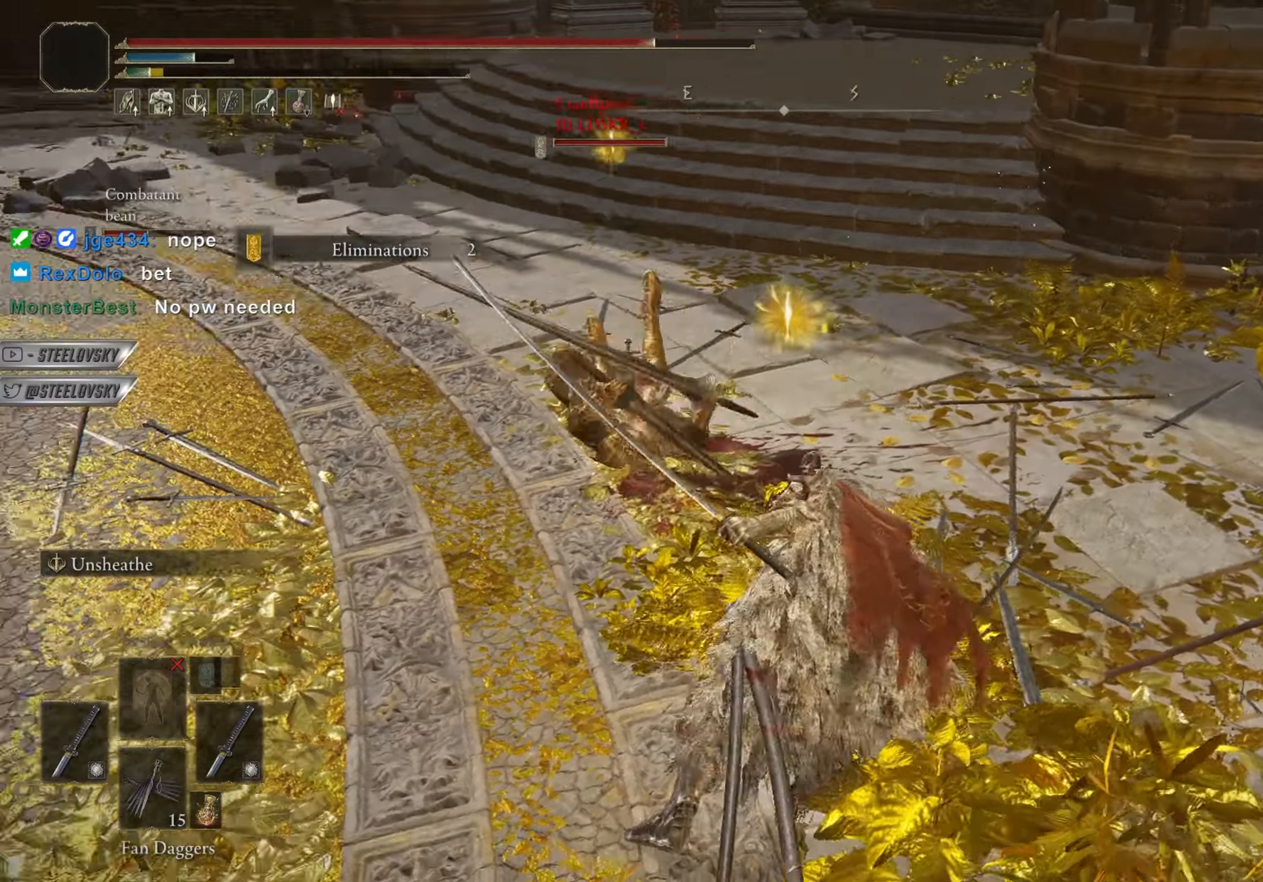
{"buttons": [], "left_stick": "down", "right_stick": "center", "events": [[167, "right_stick", "left"], [250, "right_stick", "center"]]}
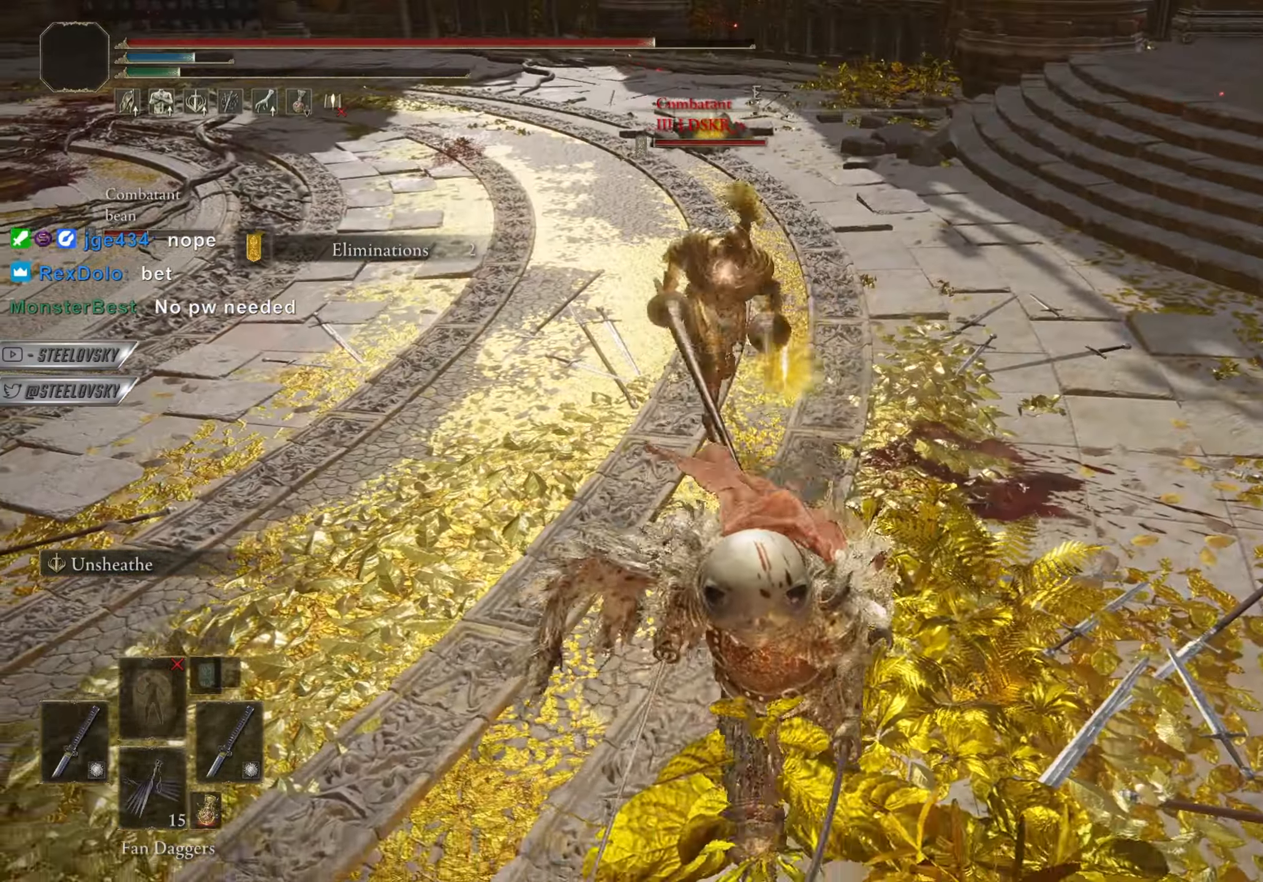
{"buttons": [], "left_stick": "down", "right_stick": "center", "events": []}
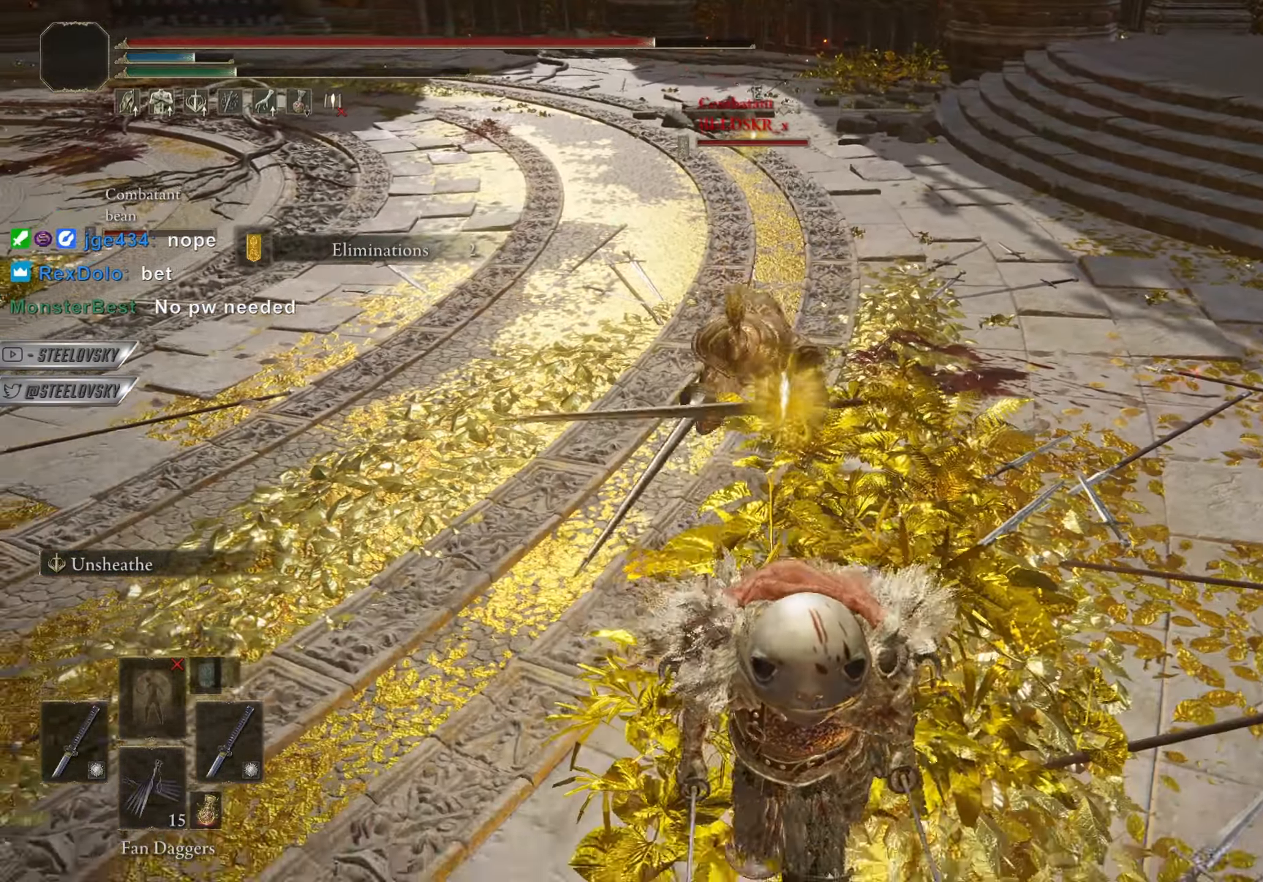
{"buttons": [], "left_stick": "down", "right_stick": "center", "events": [[400, "R1", "down"], [417, "right_stick", "up-right"], [484, "R1", "up"], [484, "right_stick", "center"]]}
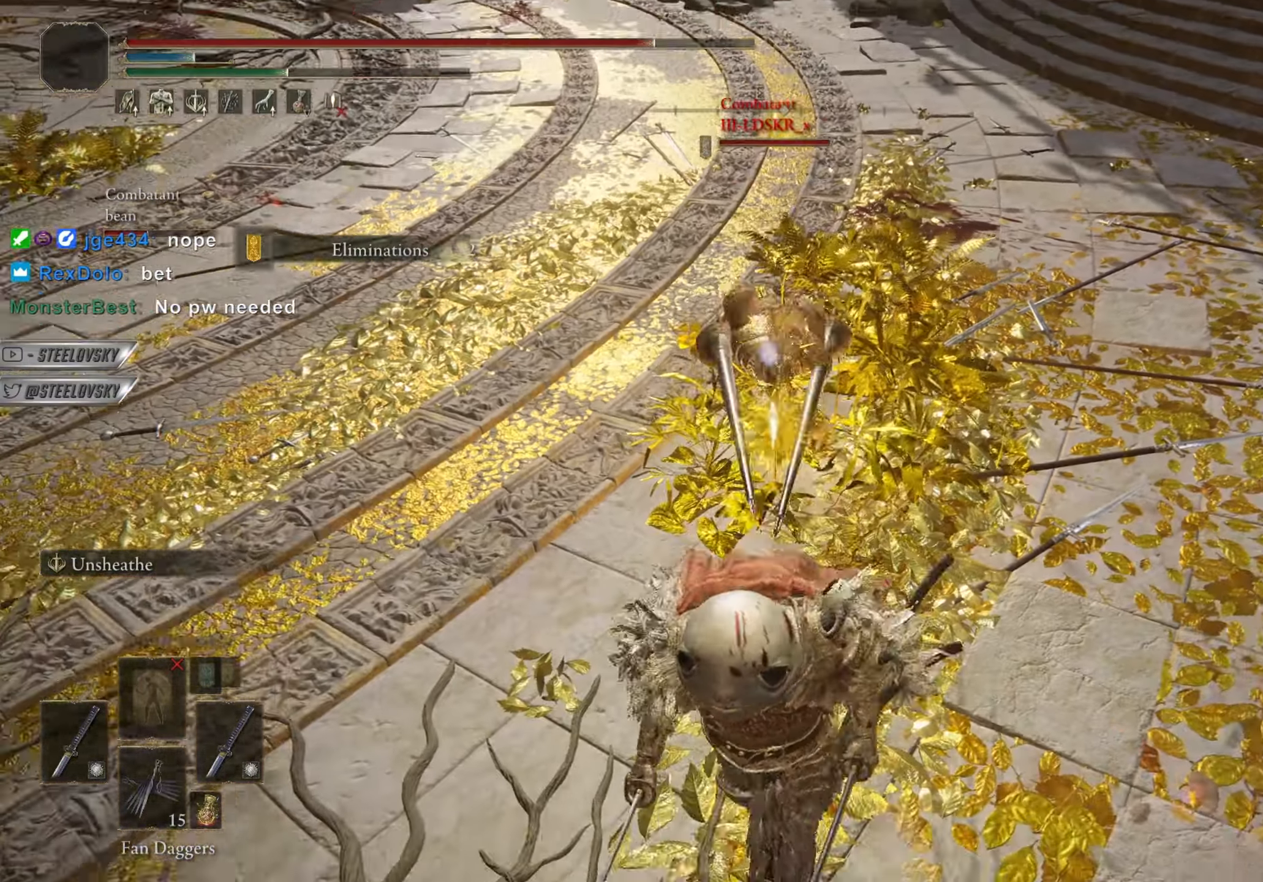
{"buttons": [], "left_stick": "down-right", "right_stick": "center", "events": [[216, "left_stick", "down-right"]]}
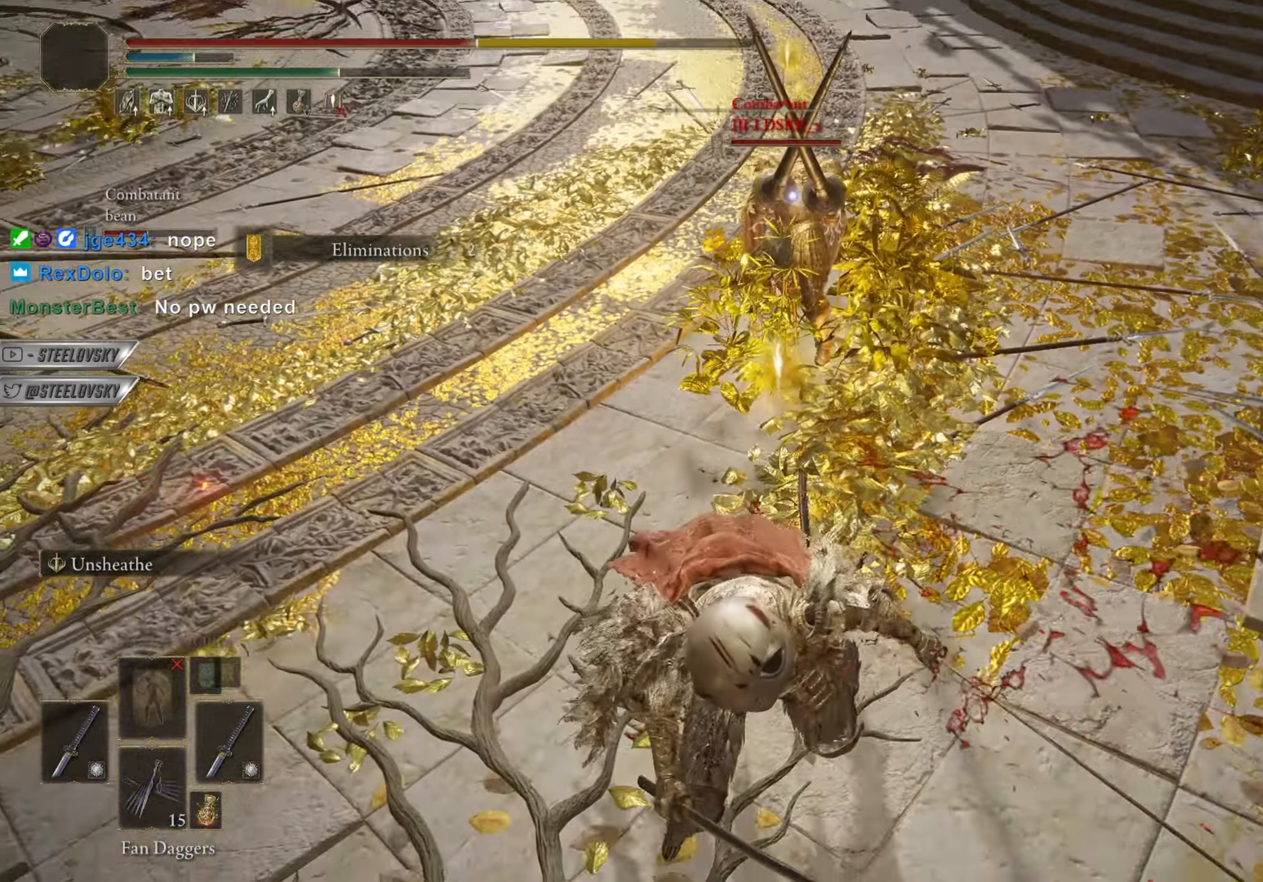
{"buttons": [], "left_stick": "right", "right_stick": "center", "events": [[217, "left_stick", "right"], [234, "R1", "down"], [350, "R1", "up"]]}
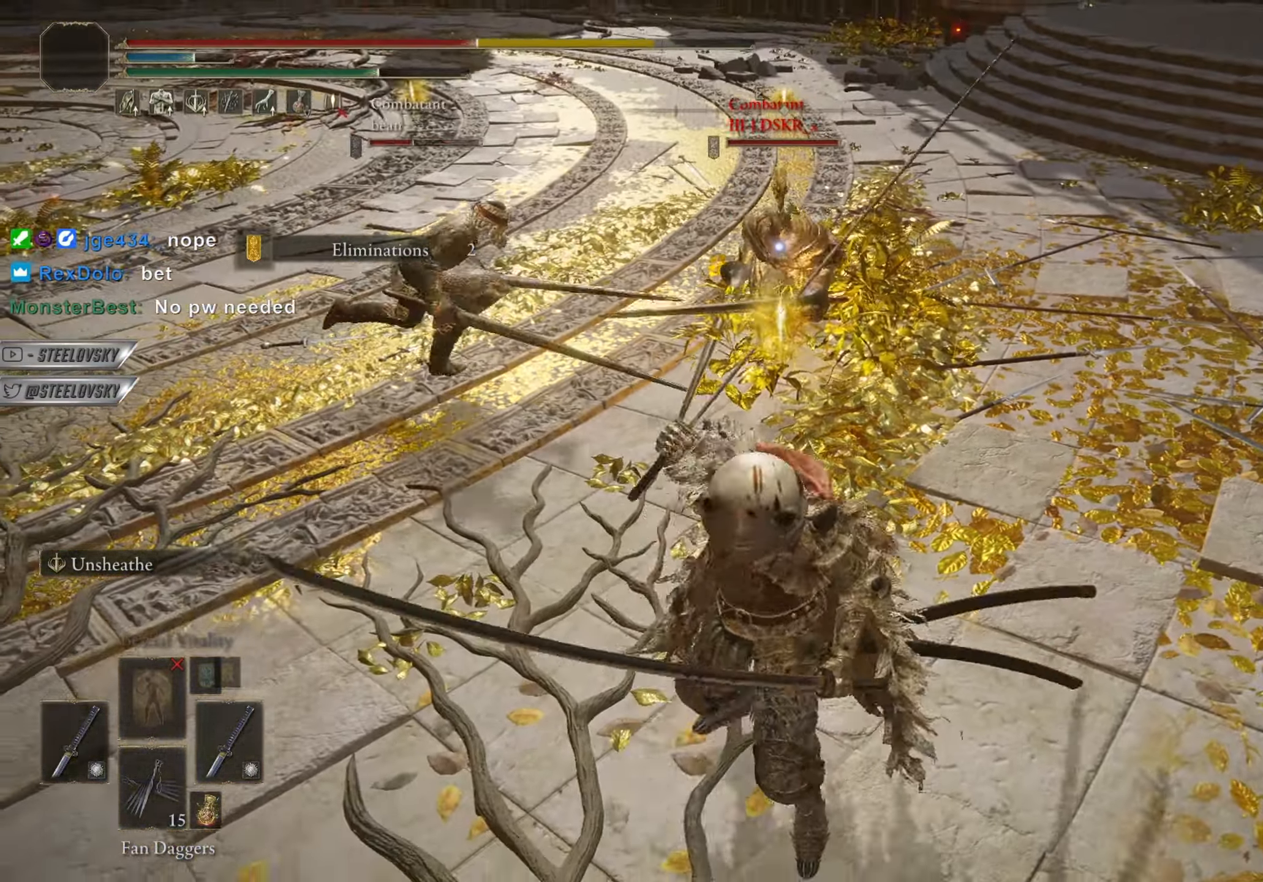
{"buttons": [], "left_stick": "right", "right_stick": "center", "events": []}
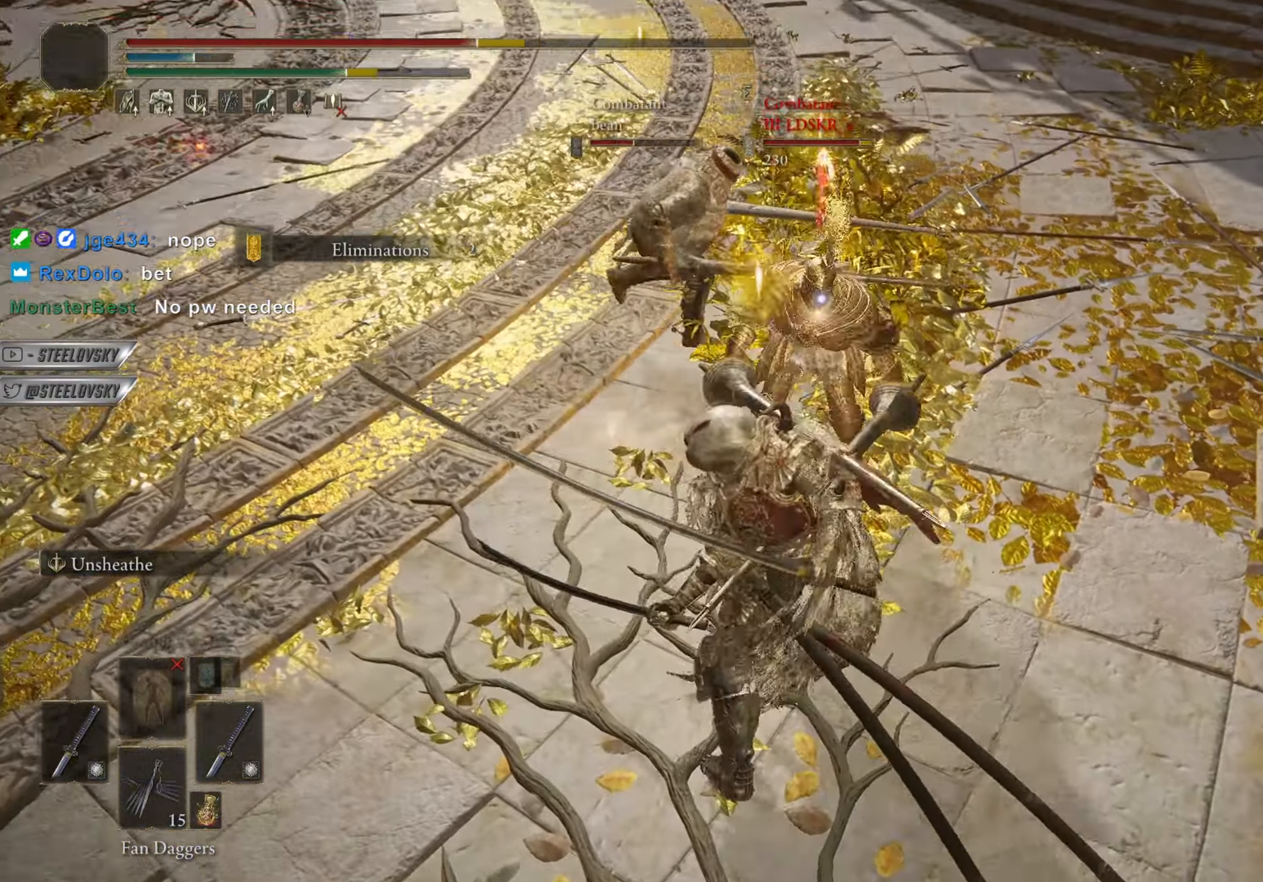
{"buttons": [], "left_stick": "down-left", "right_stick": "center", "events": [[150, "left_stick", "down"], [150, "right_stick", "left"], [300, "left_stick", "down-left"], [317, "right_stick", "center"]]}
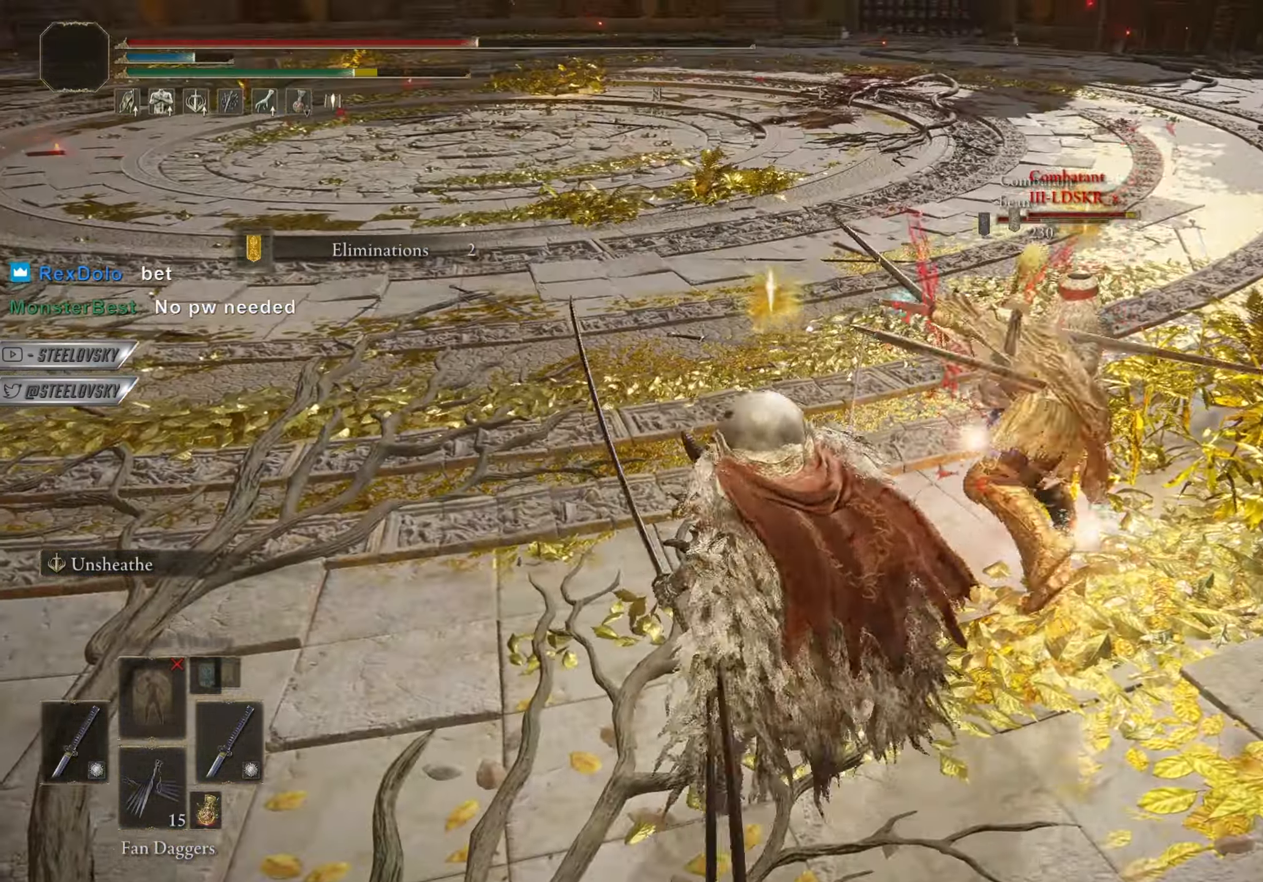
{"buttons": [], "left_stick": "left", "right_stick": "center", "events": [[233, "right_stick", "left"], [283, "left_stick", "left"], [367, "right_stick", "center"]]}
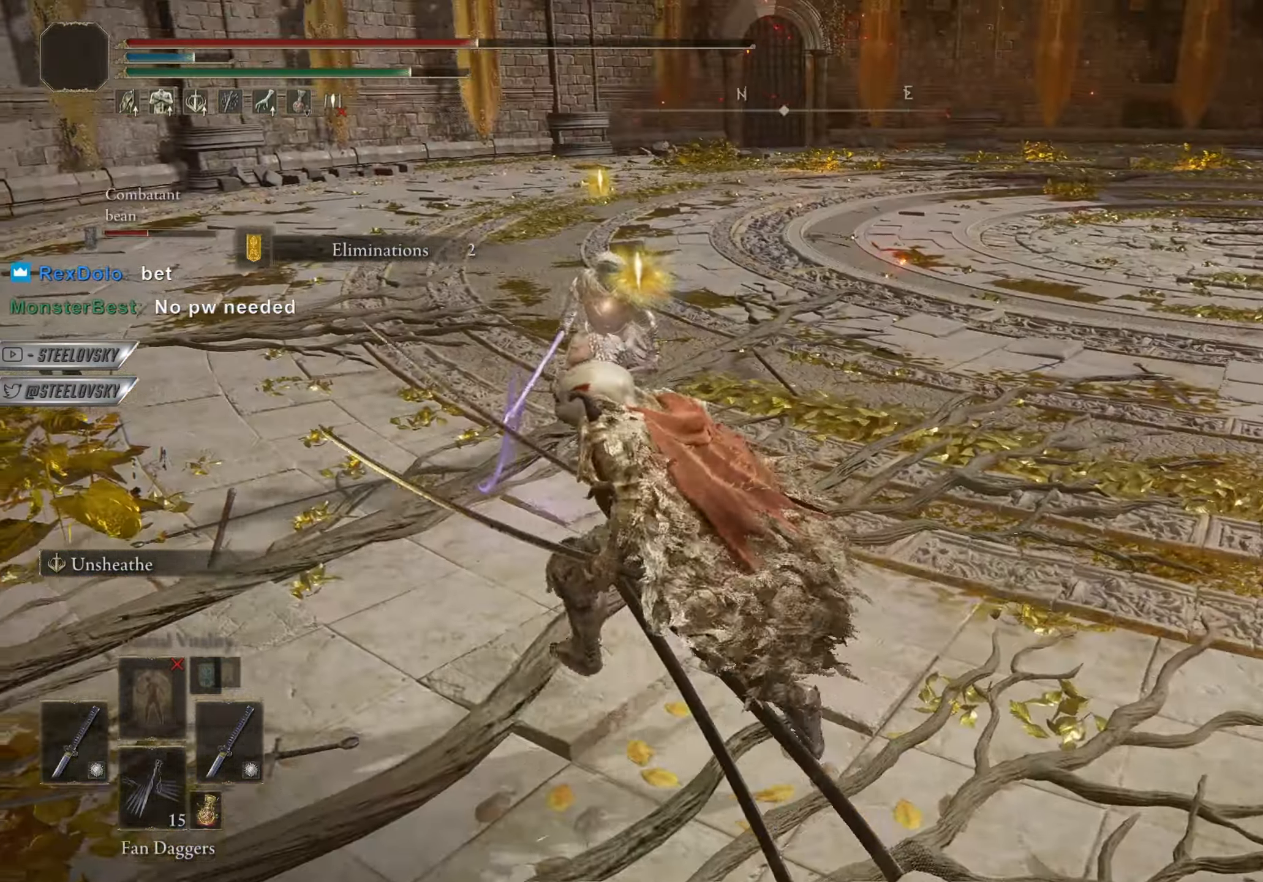
{"buttons": [], "left_stick": "left", "right_stick": "center", "events": [[67, "CIRCLE", "down"], [134, "left_stick", "down-left"], [267, "CIRCLE", "up"], [350, "left_stick", "left"]]}
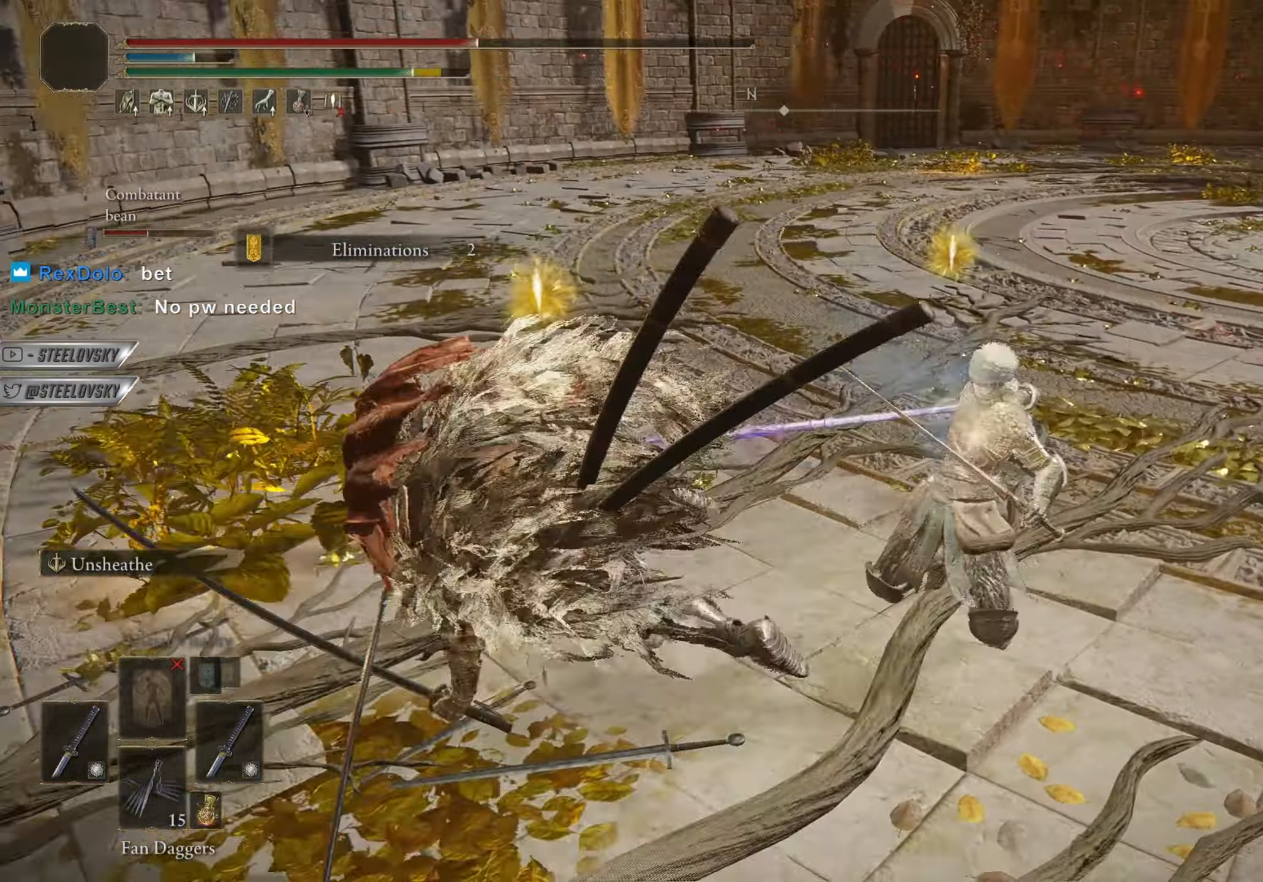
{"buttons": [], "left_stick": "up-right", "right_stick": "up-right", "events": [[33, "right_stick", "down-right"], [233, "left_stick", "up"], [266, "right_stick", "center"], [283, "left_stick", "up-right"], [300, "L1", "down"], [417, "right_stick", "up-right"], [467, "L1", "up"]]}
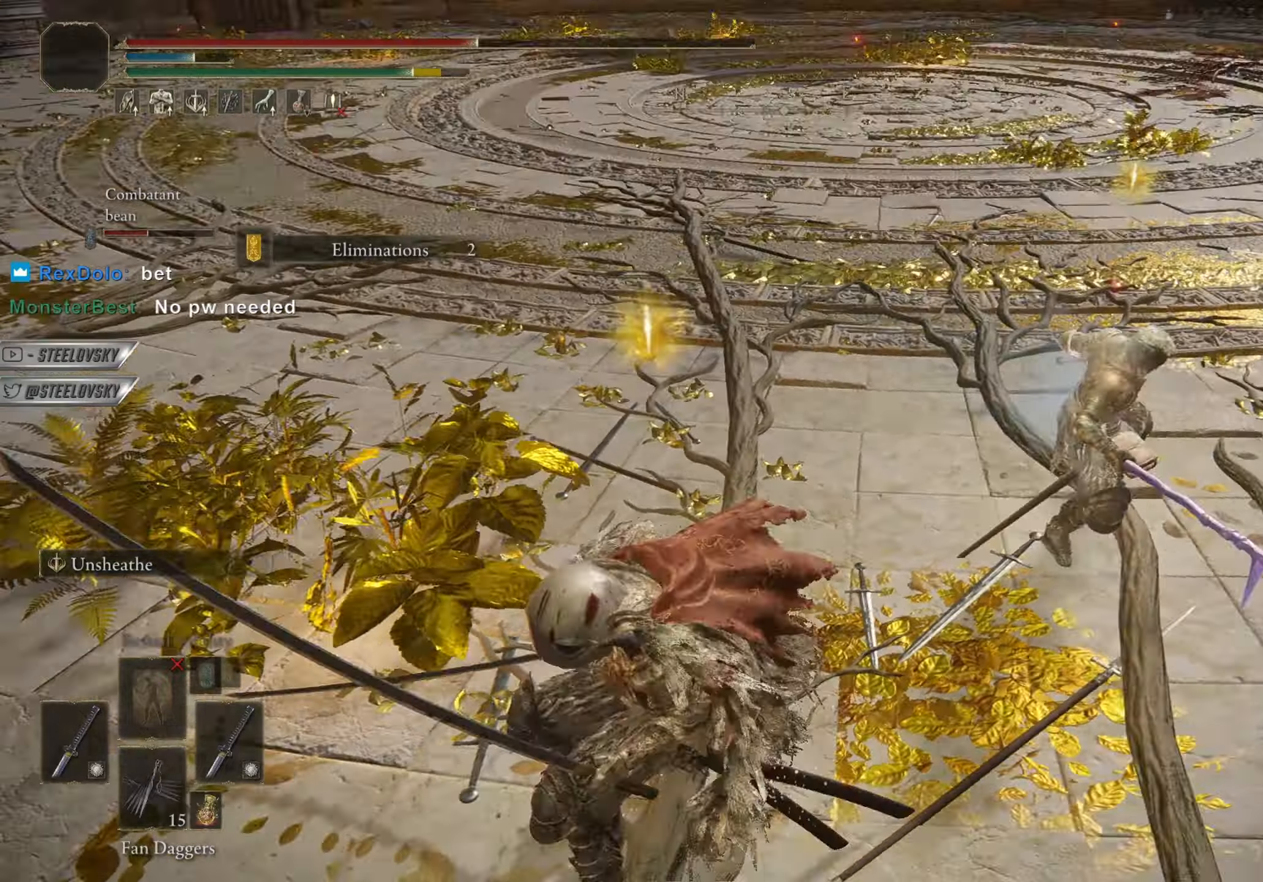
{"buttons": [], "left_stick": "up-right", "right_stick": "center", "events": [[50, "right_stick", "center"]]}
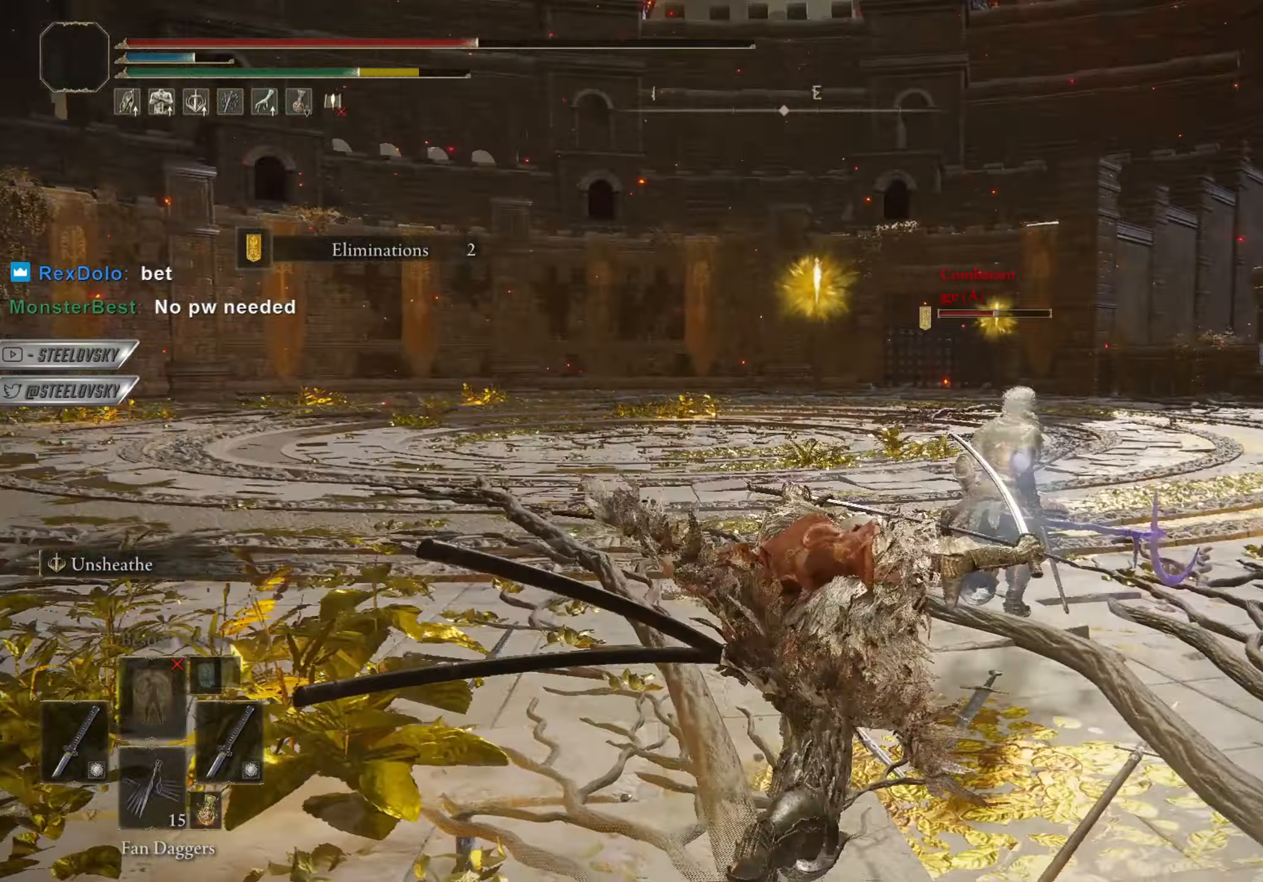
{"buttons": ["CIRCLE"], "left_stick": "up-right", "right_stick": "center", "events": [[66, "CIRCLE", "down"], [133, "left_stick", "up"], [433, "left_stick", "up-right"]]}
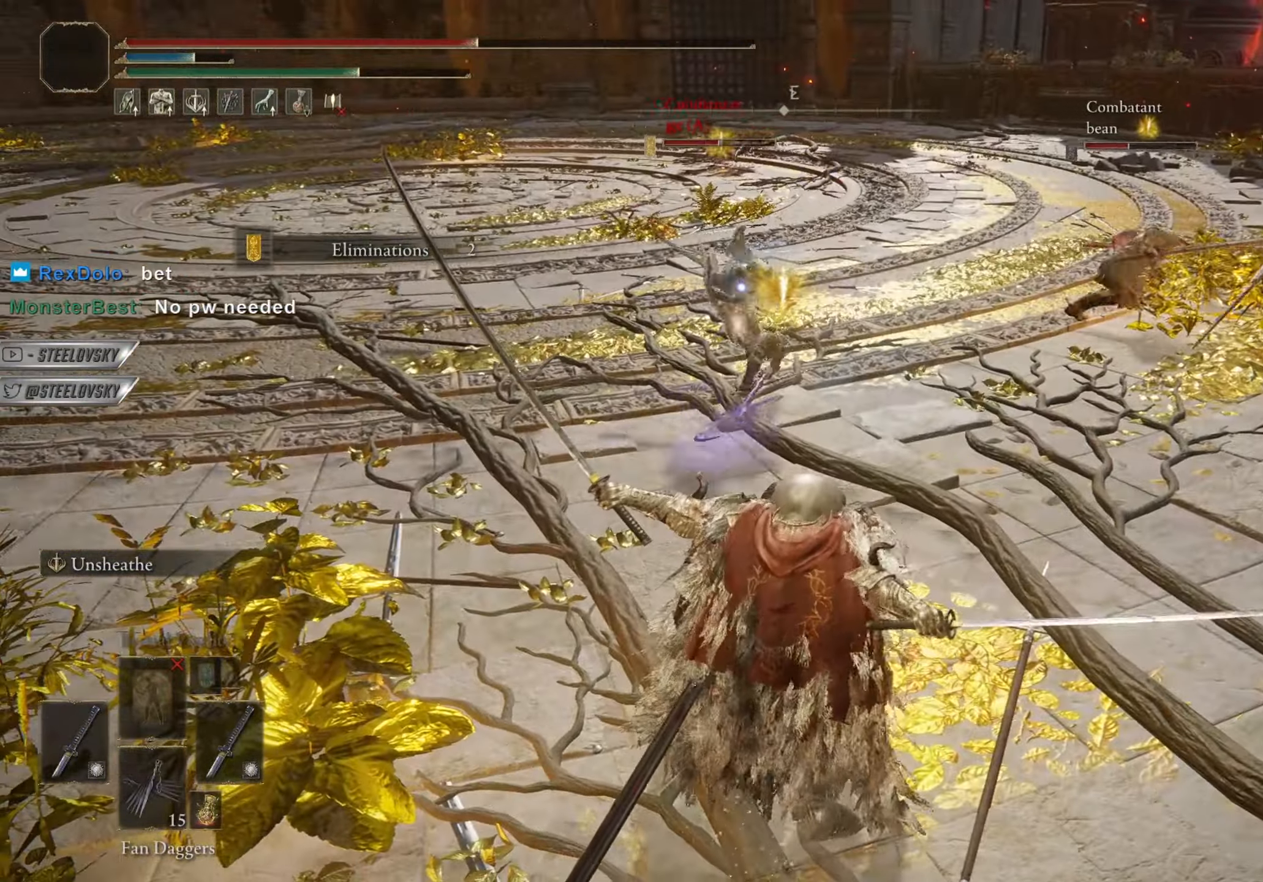
{"buttons": ["CIRCLE"], "left_stick": "up-right", "right_stick": "right", "events": [[317, "CIRCLE", "up"], [467, "CIRCLE", "down"], [484, "right_stick", "right"]]}
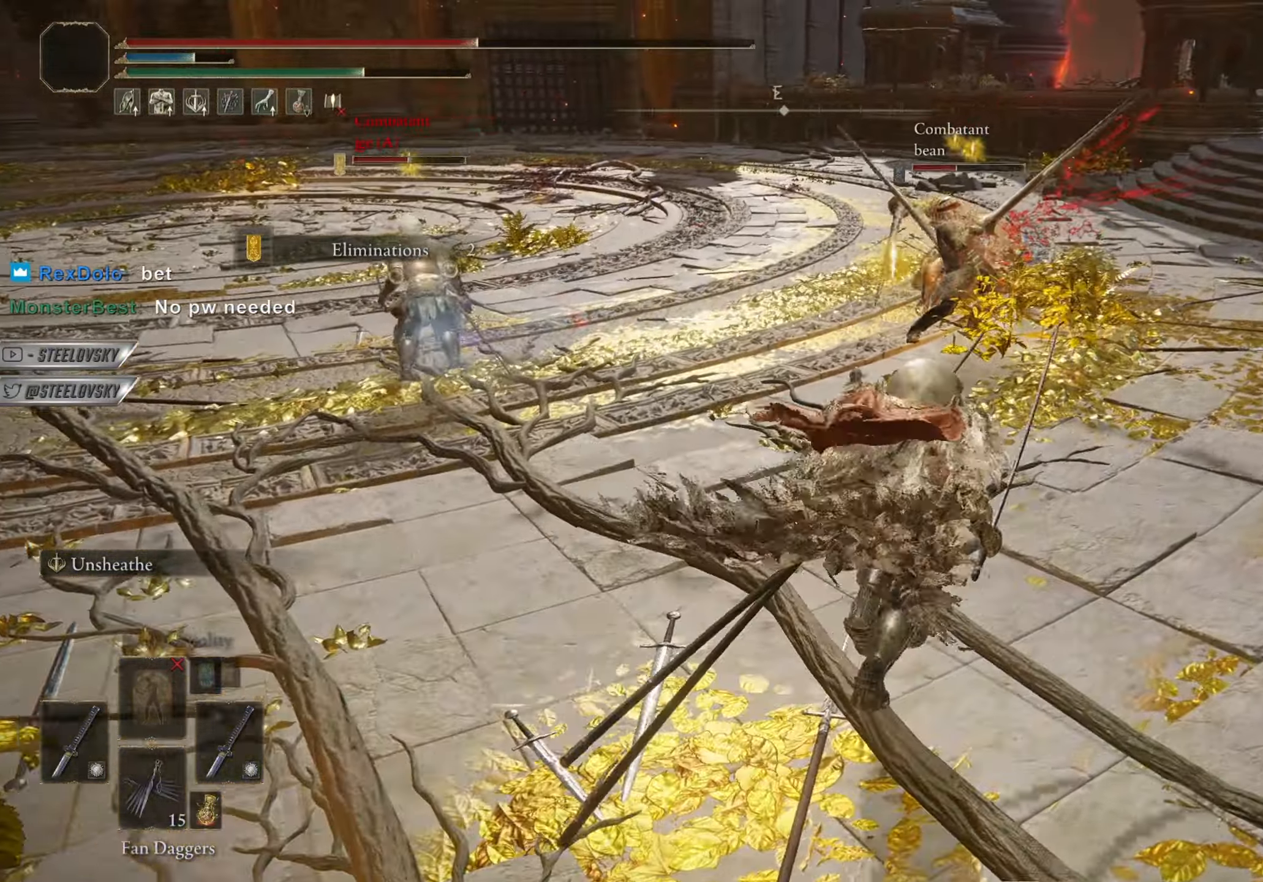
{"buttons": ["CIRCLE", "L3"], "left_stick": "right", "right_stick": "center", "events": [[50, "right_stick", "center"], [383, "left_stick", "right"], [483, "L3", "down"]]}
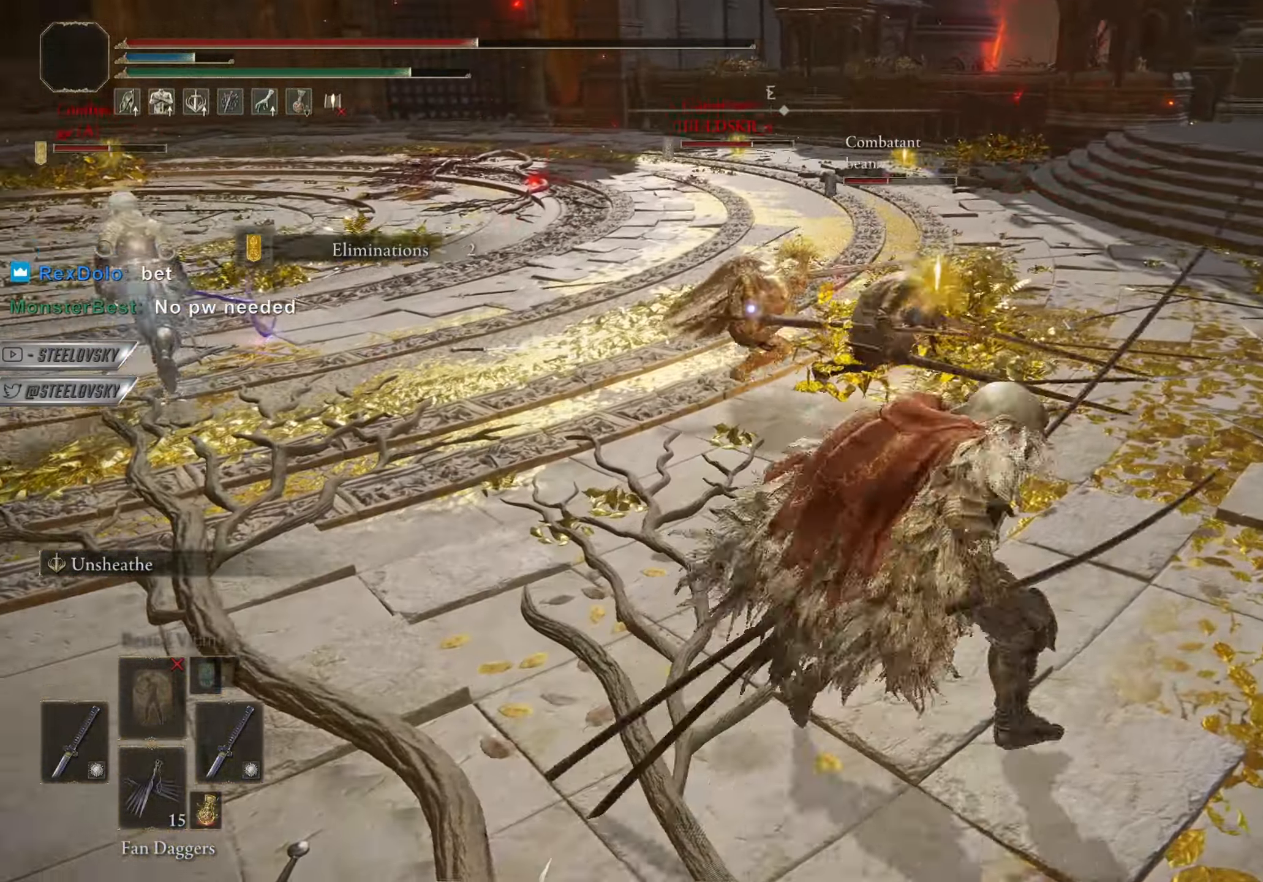
{"buttons": [], "left_stick": "up", "right_stick": "center", "events": [[33, "left_stick", "up"], [117, "L1", "down"], [167, "L3", "up"], [184, "CIRCLE", "up"], [217, "L1", "up"]]}
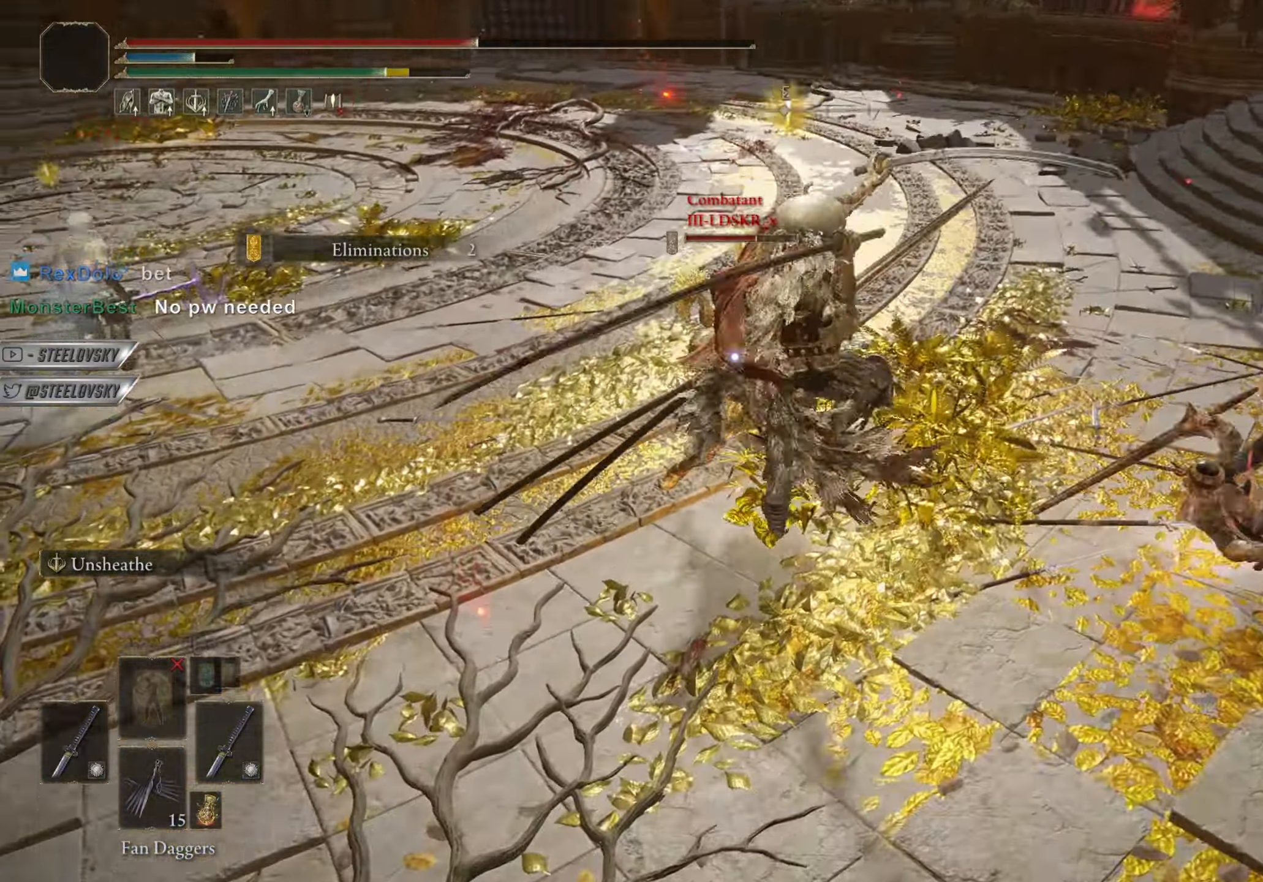
{"buttons": [], "left_stick": "center", "right_stick": "center", "events": [[83, "left_stick", "center"], [317, "right_stick", "up"], [400, "right_stick", "center"]]}
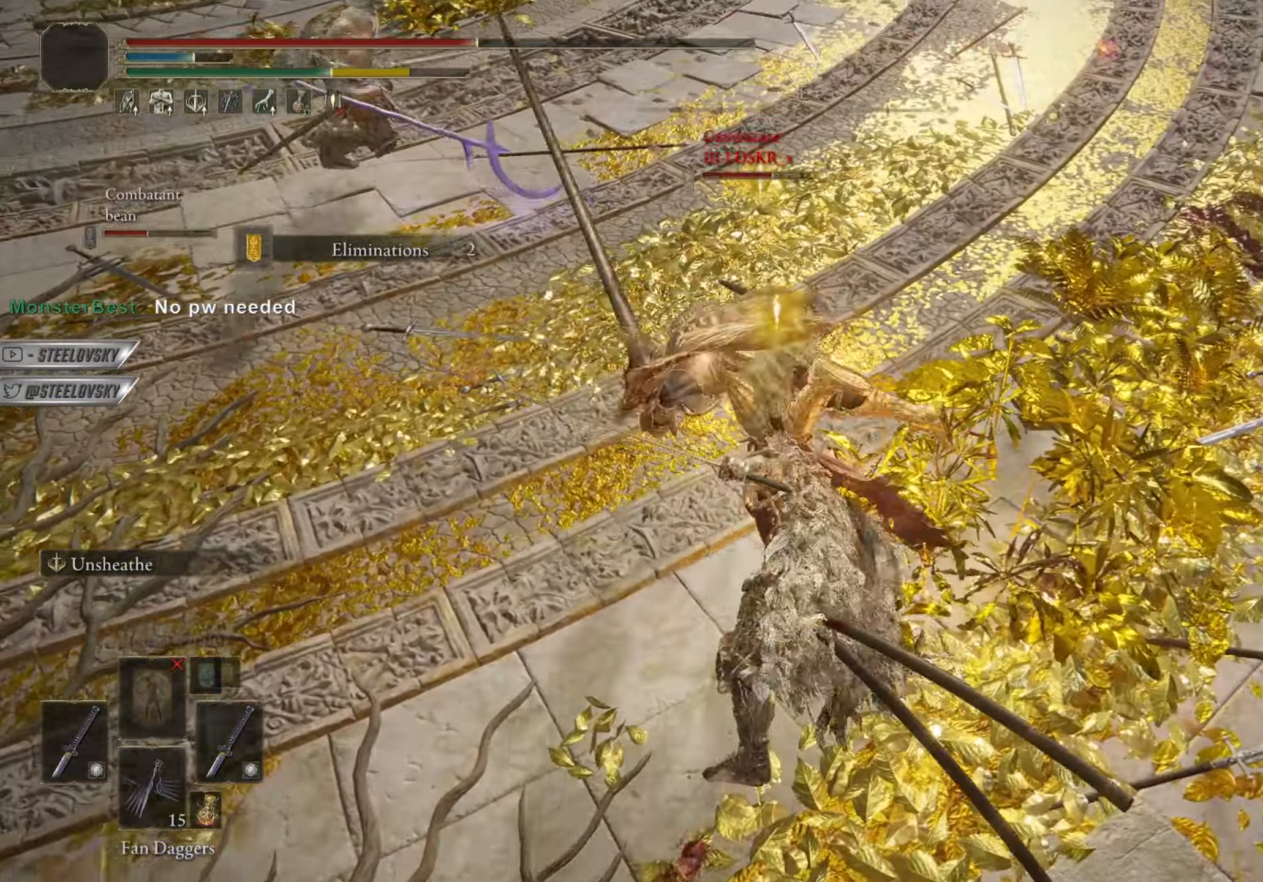
{"buttons": [], "left_stick": "down", "right_stick": "center", "events": [[50, "left_stick", "down"], [150, "right_stick", "left"], [234, "right_stick", "center"]]}
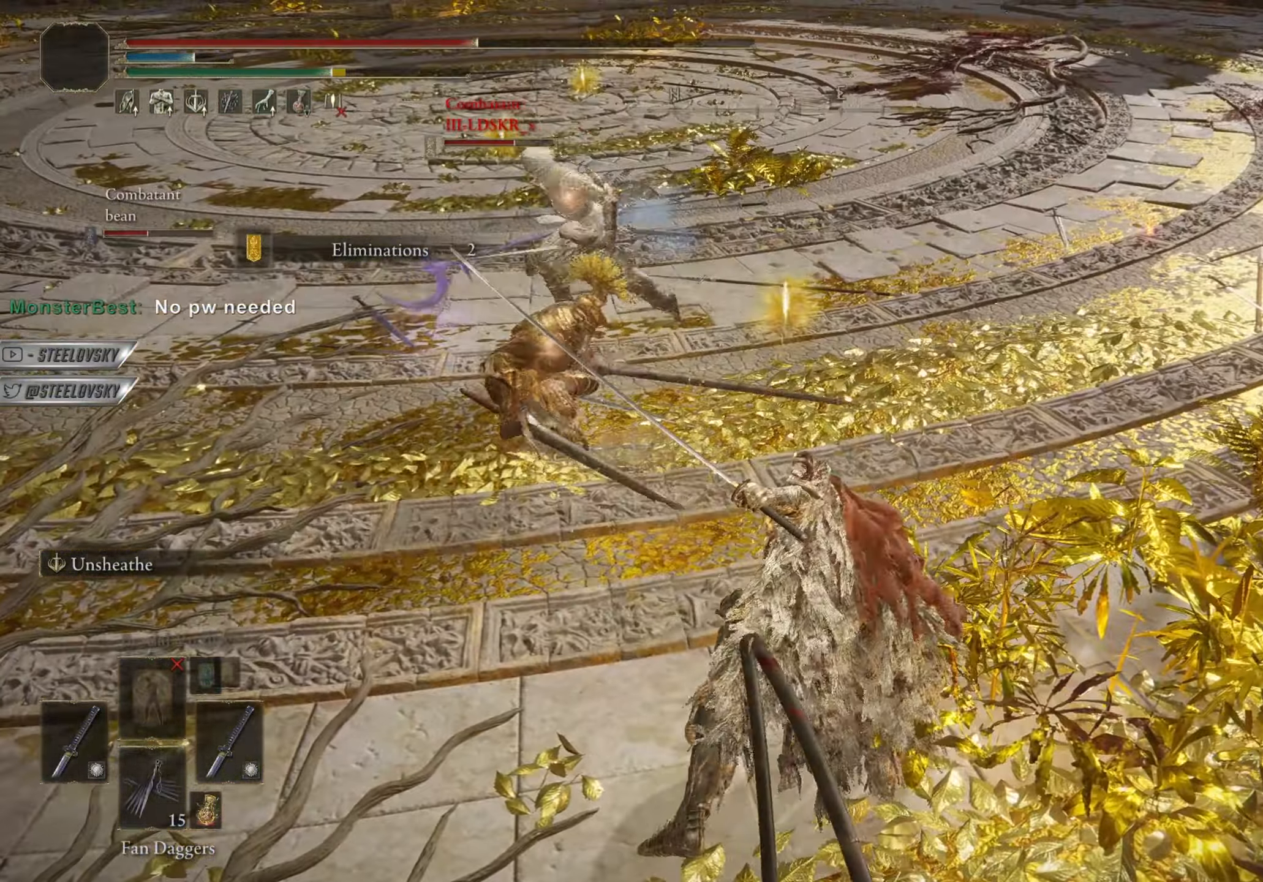
{"buttons": [], "left_stick": "down", "right_stick": "center", "events": []}
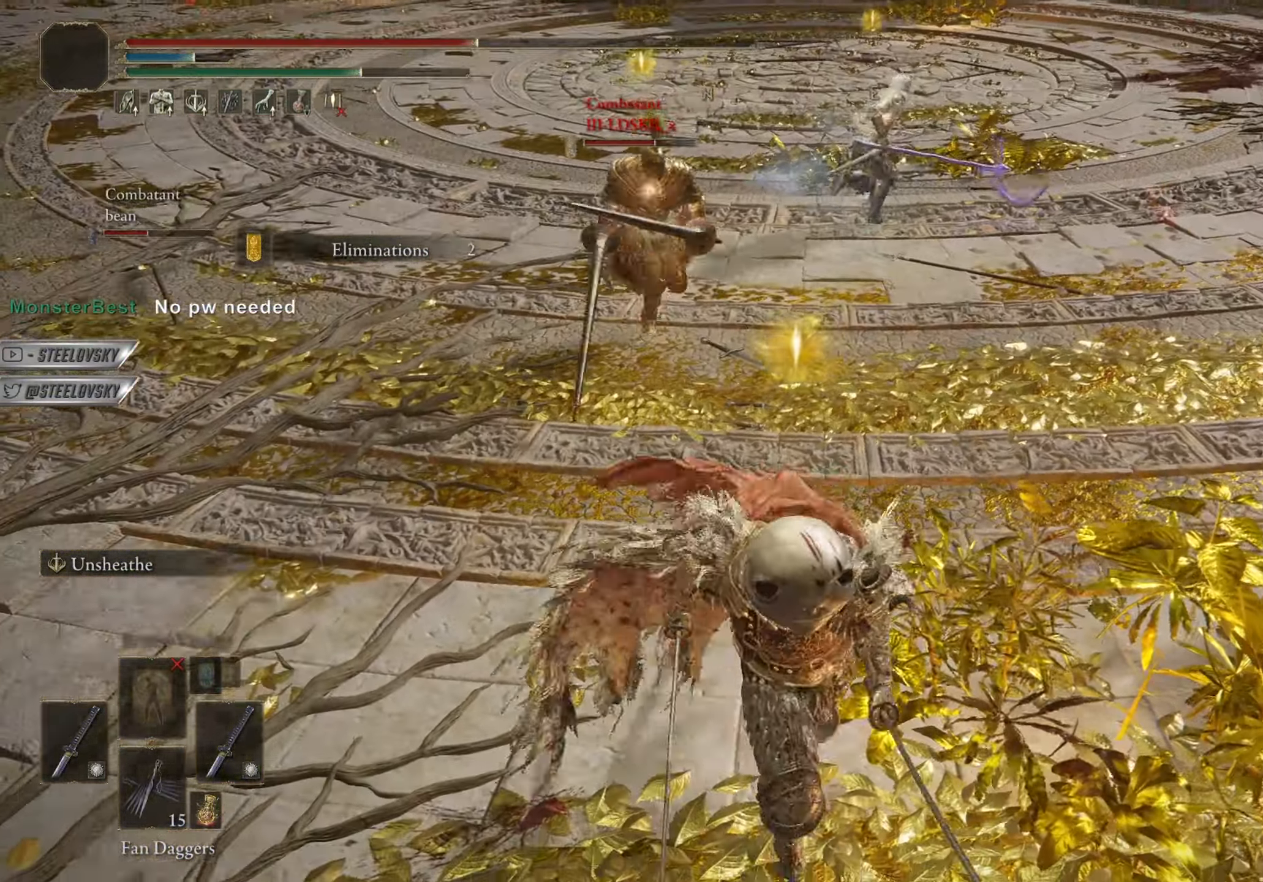
{"buttons": ["CIRCLE"], "left_stick": "left", "right_stick": "center", "events": [[217, "left_stick", "left"], [484, "CIRCLE", "down"]]}
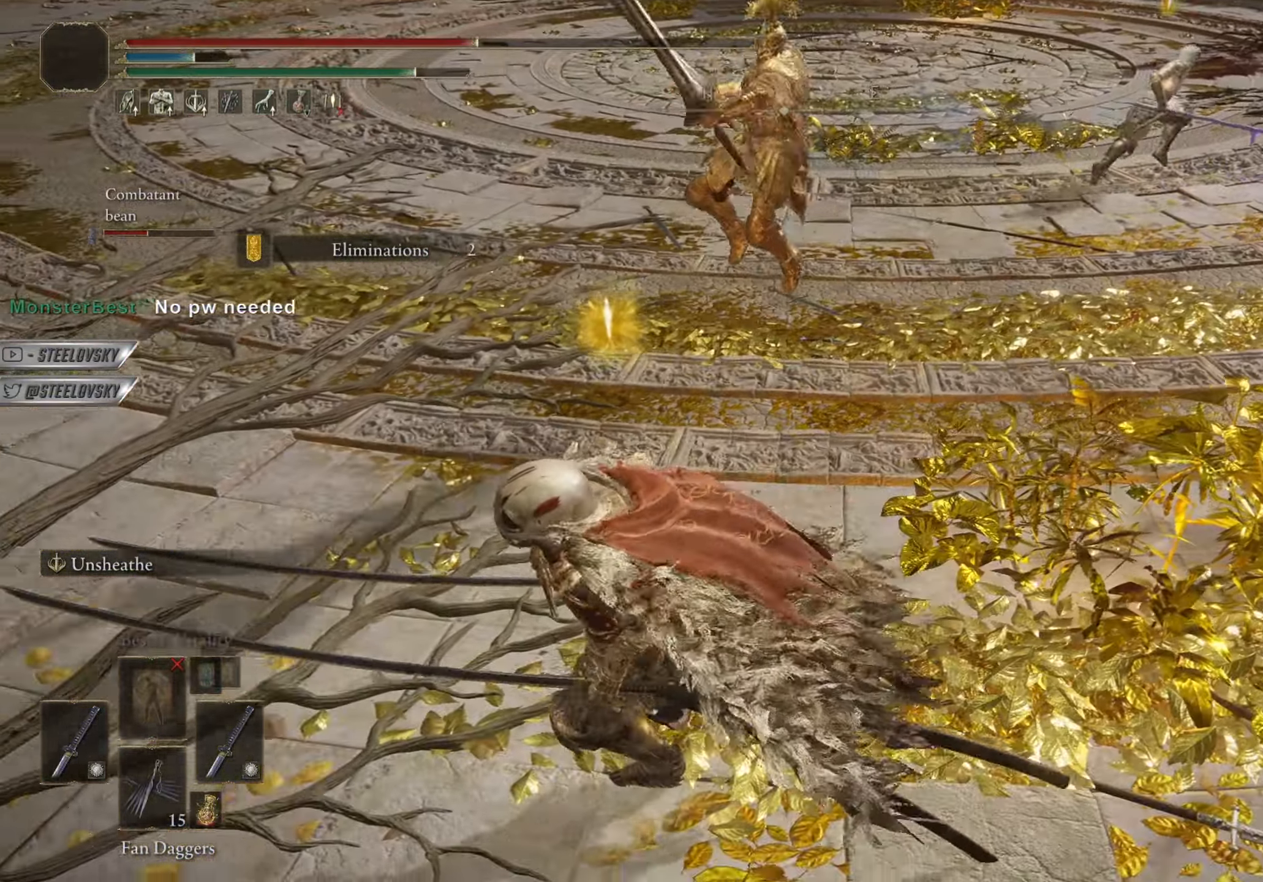
{"buttons": [], "left_stick": "left", "right_stick": "down-left", "events": [[100, "left_stick", "up-right"], [117, "CIRCLE", "up"], [267, "right_stick", "down-right"], [350, "right_stick", "down-left"], [417, "left_stick", "left"]]}
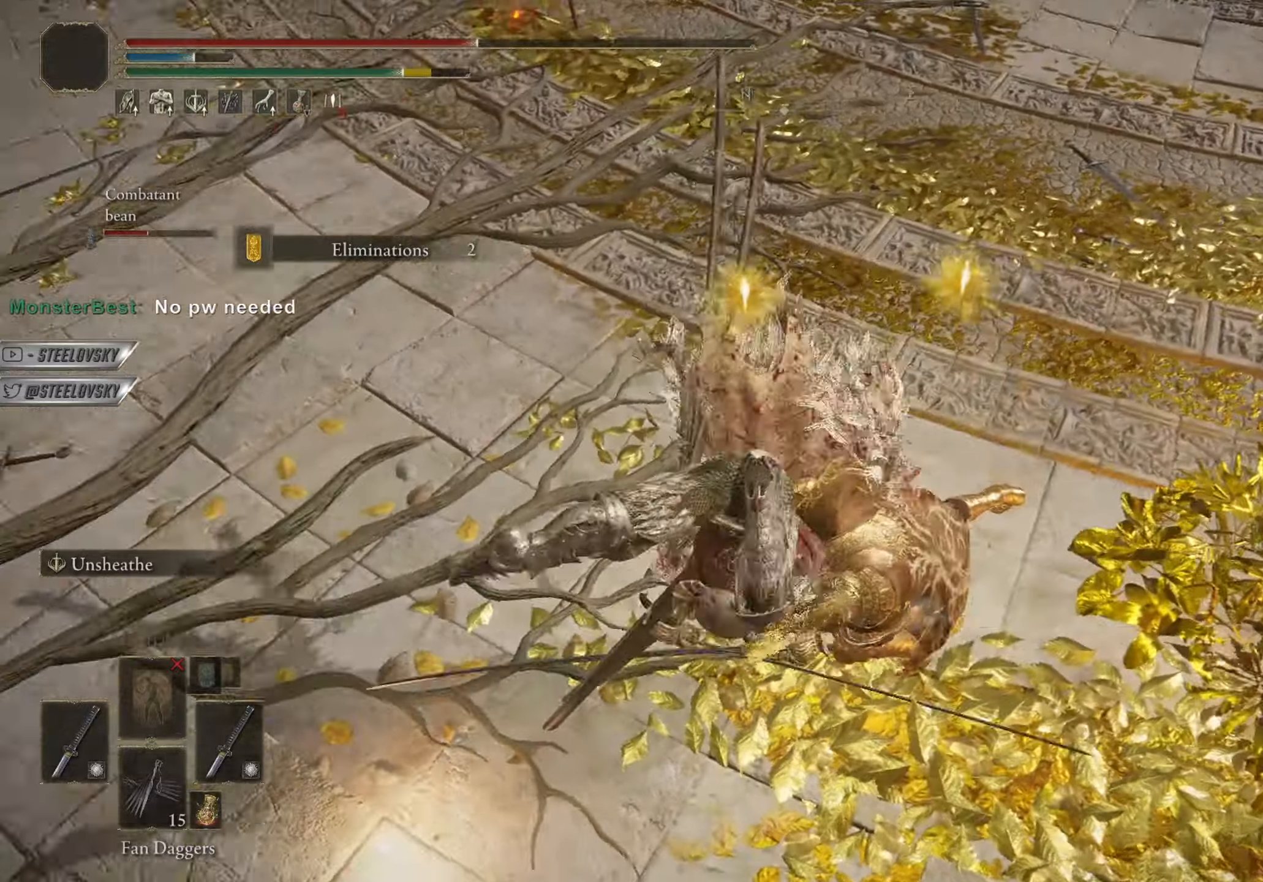
{"buttons": [], "left_stick": "right", "right_stick": "center", "events": [[134, "right_stick", "center"], [184, "left_stick", "up-right"], [284, "left_stick", "right"], [317, "right_stick", "right"], [401, "right_stick", "center"]]}
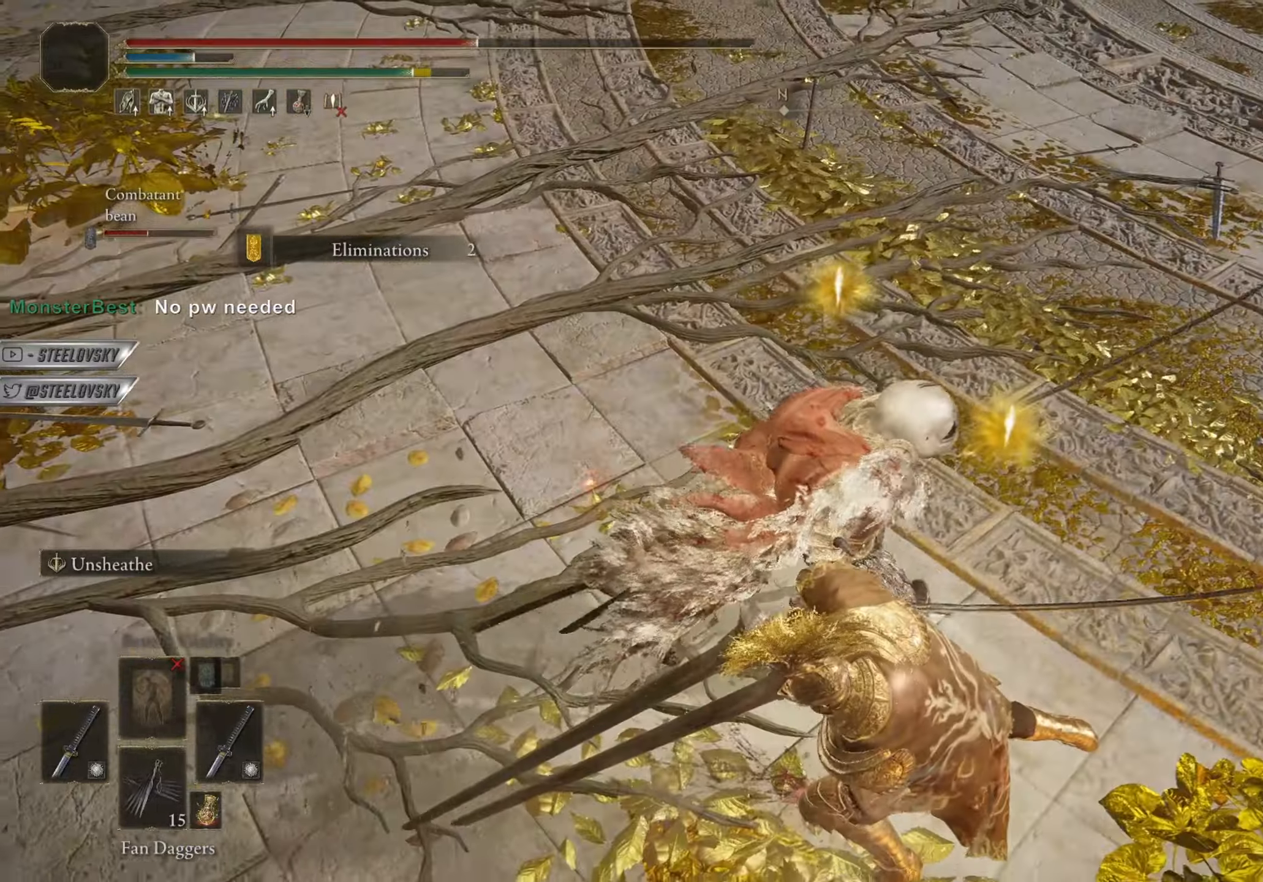
{"buttons": [], "left_stick": "down", "right_stick": "center", "events": [[33, "left_stick", "down"], [83, "R1", "down"], [150, "R1", "up"]]}
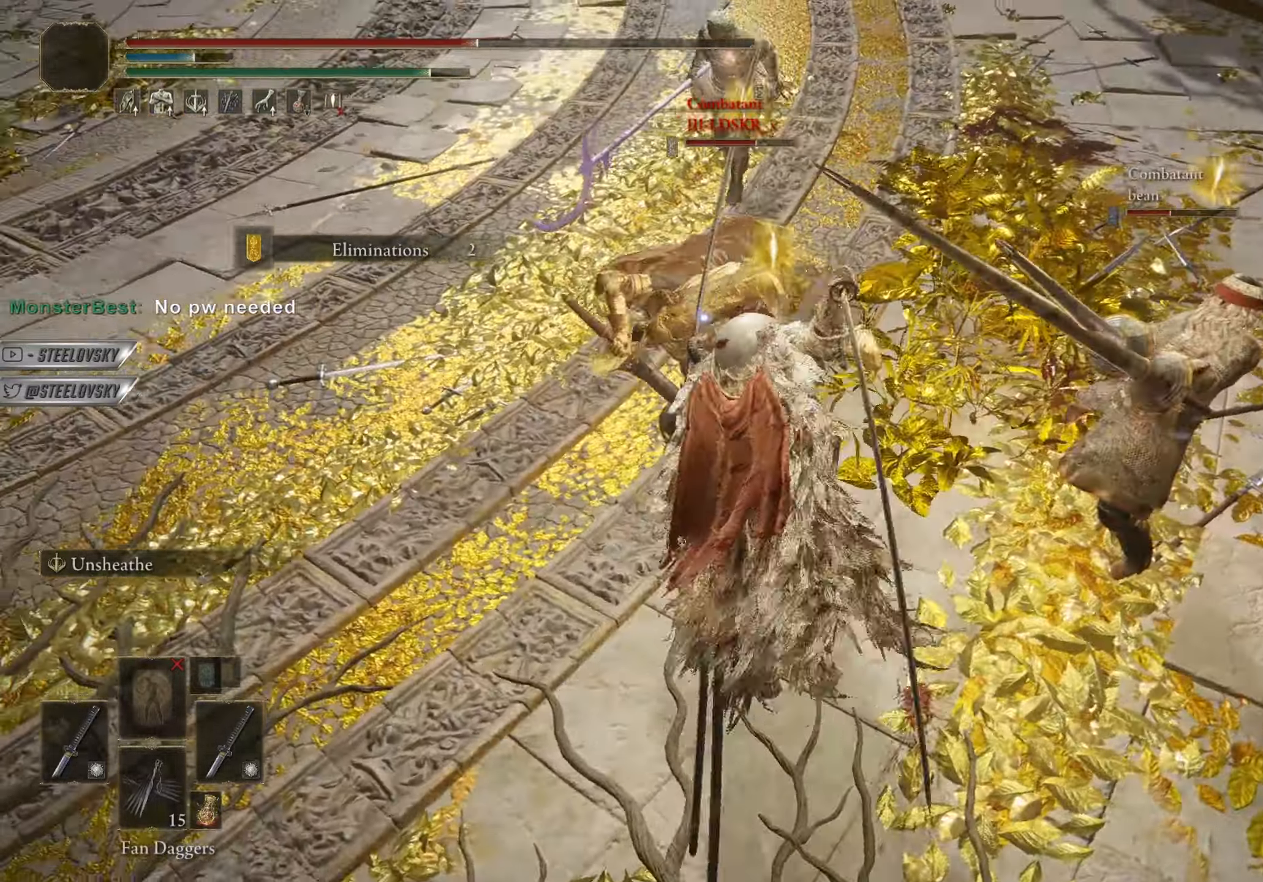
{"buttons": ["CIRCLE"], "left_stick": "down", "right_stick": "center", "events": [[134, "left_stick", "center"], [234, "right_stick", "up"], [251, "left_stick", "down"], [317, "right_stick", "center"], [417, "CIRCLE", "down"]]}